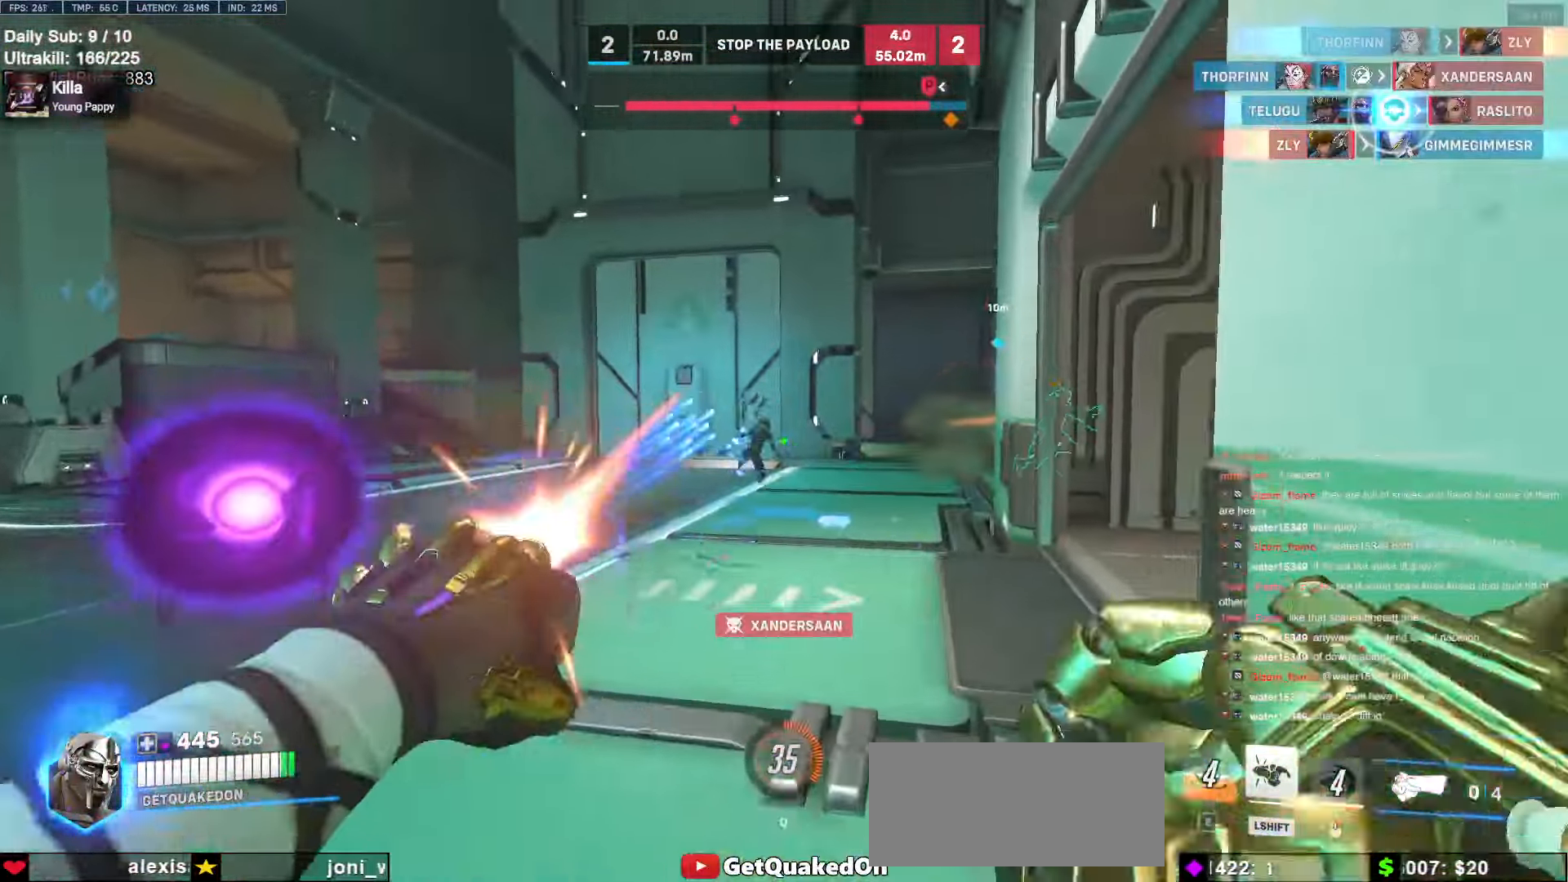
Gameplay with keyboard and mouse; each line is a JSON object with the keys and mouse buttons held at the frame after it. "events" lists presses ("down") and releases ("up") of "a", "ctrl", "d", "e", "f", "melee", "q", "r", "s", "shift", "space", "w", "mouse_left" and "mouse_right" between this image and that frame as [ms after this image, input, new state], when the widget could be followed in between. "mouse_left", "mouse_right" = the "left", "right" buttons of the "mouse" list. No other keys are recorded. Mouse movement is not recorded. Key names are as the overlay labels them; some are game actions (e.g. jump) rather than physical keys.
{"keys": ["a", "w"], "mouse": [], "events": [[100, "space", "down"], [150, "a", "down"], [150, "space", "up"]]}
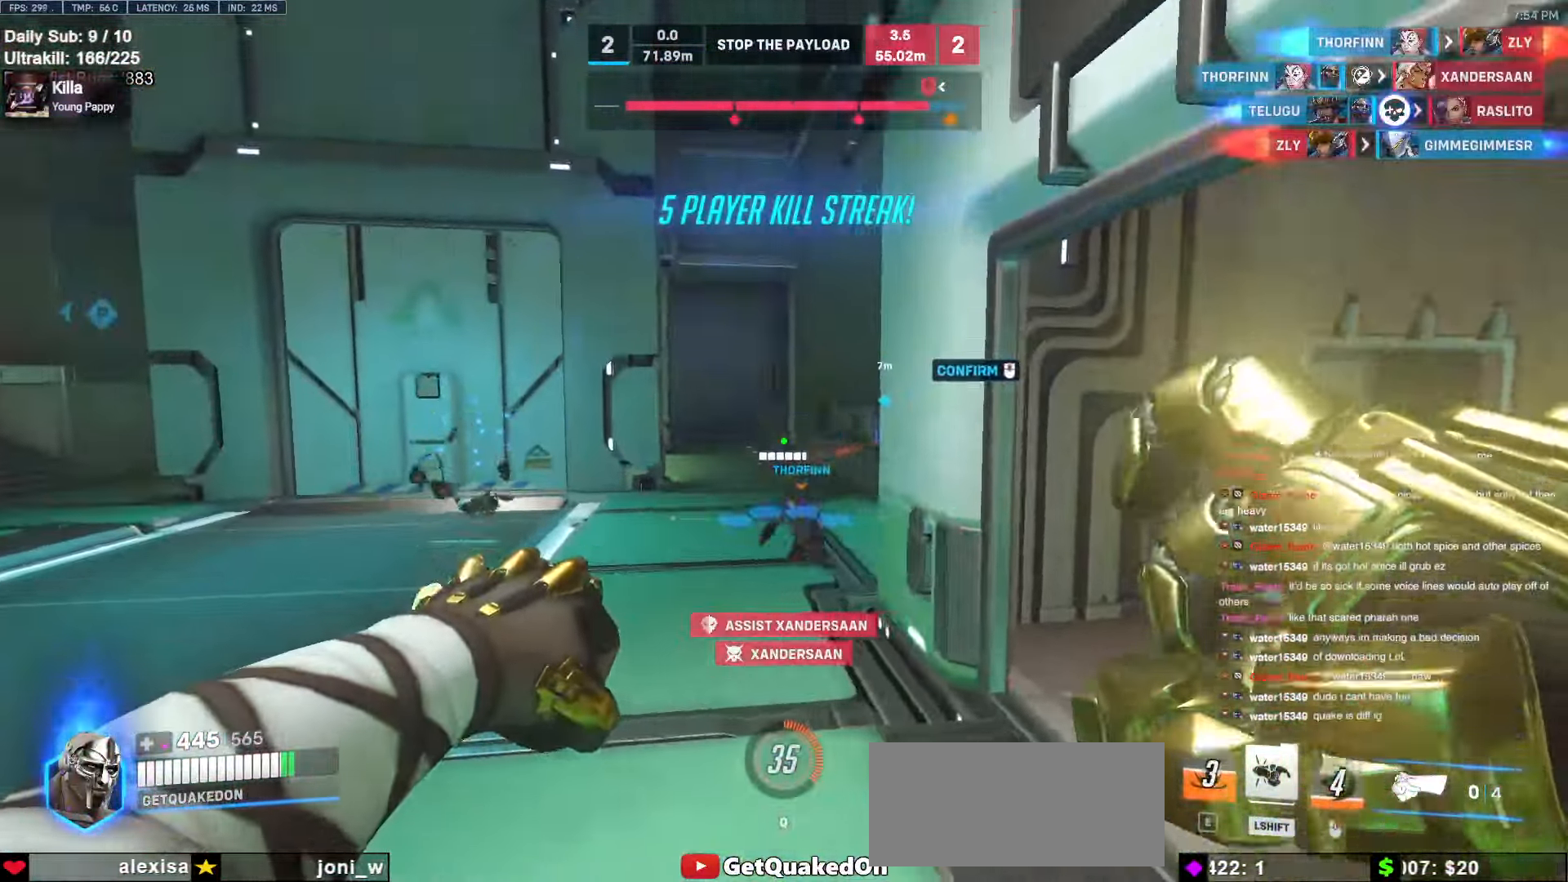
{"keys": ["w"], "mouse": ["left"], "events": [[350, "space", "down"], [400, "a", "up"], [400, "space", "up"], [483, "mouse_left", "down"]]}
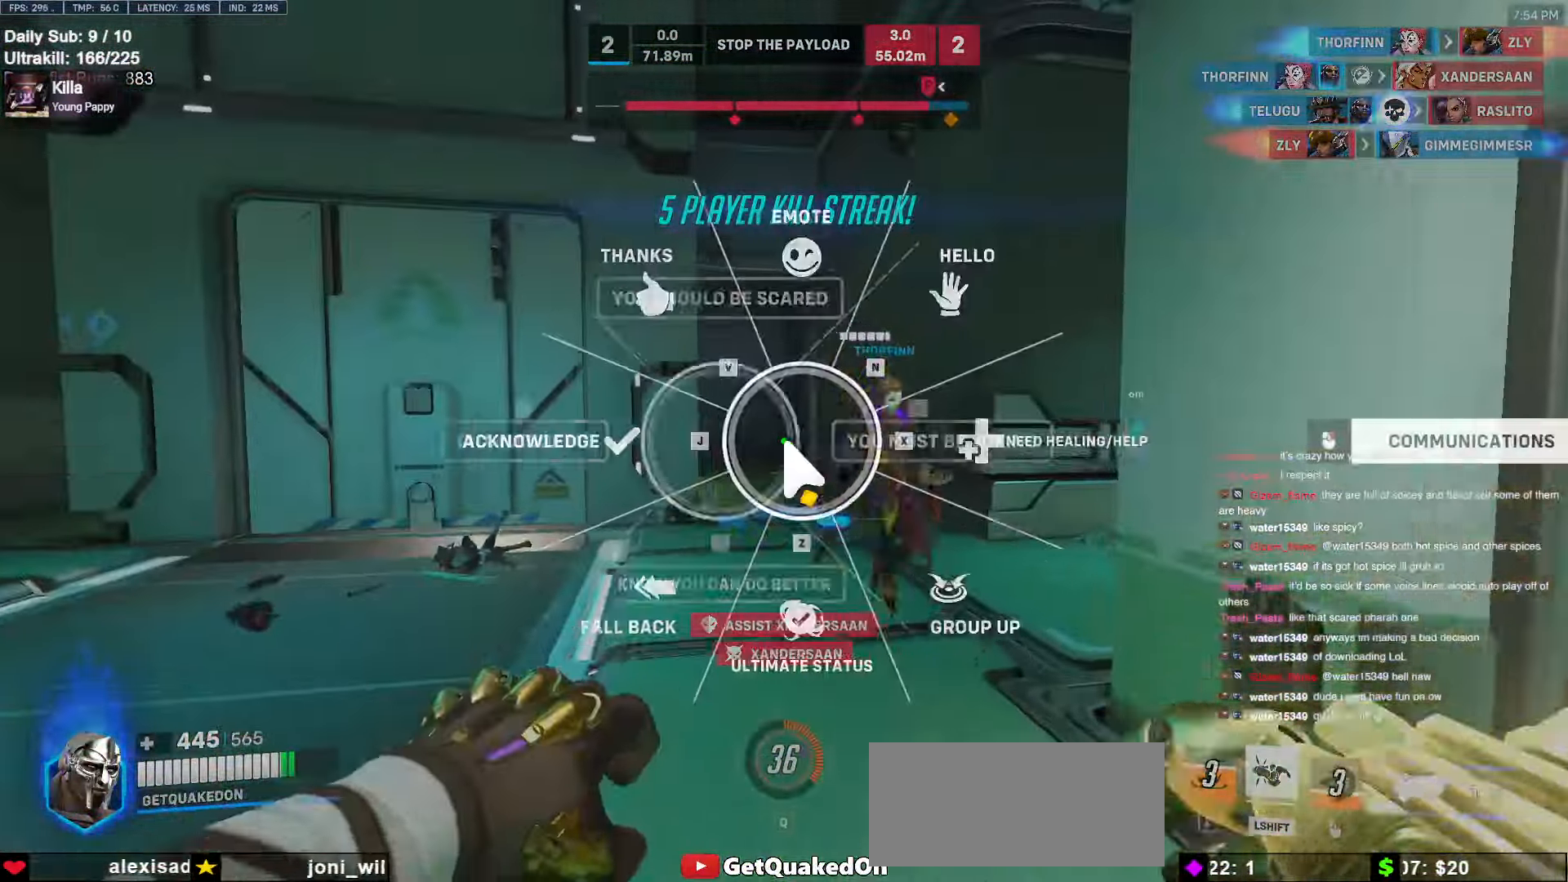
{"keys": ["w"], "mouse": [], "events": [[83, "mouse_left", "up"]]}
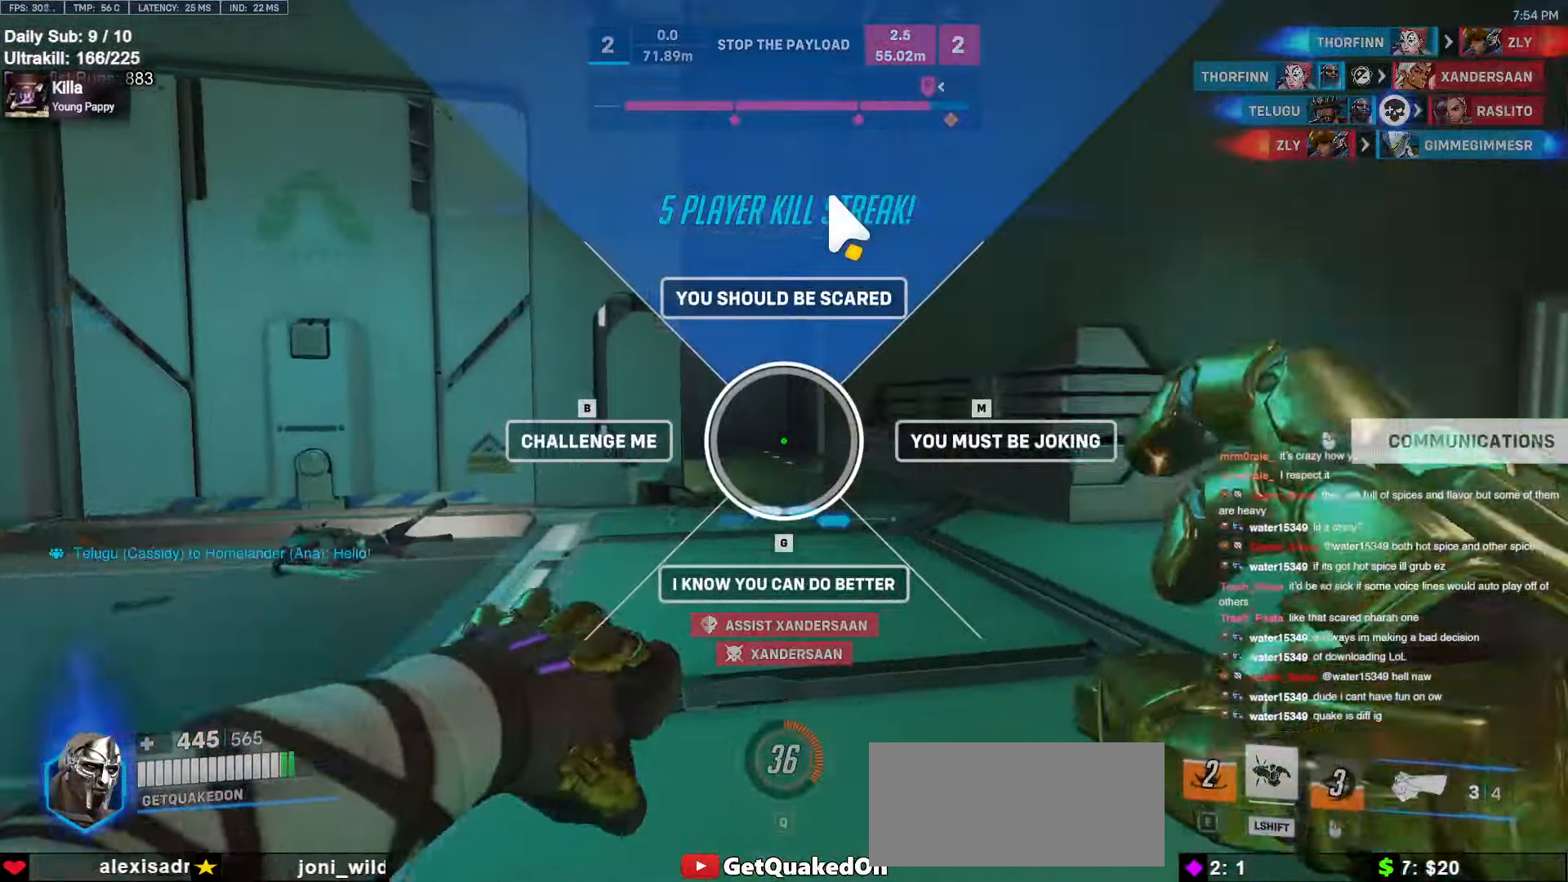
{"keys": ["a", "w"], "mouse": [], "events": [[100, "space", "down"], [200, "a", "down"], [233, "space", "up"]]}
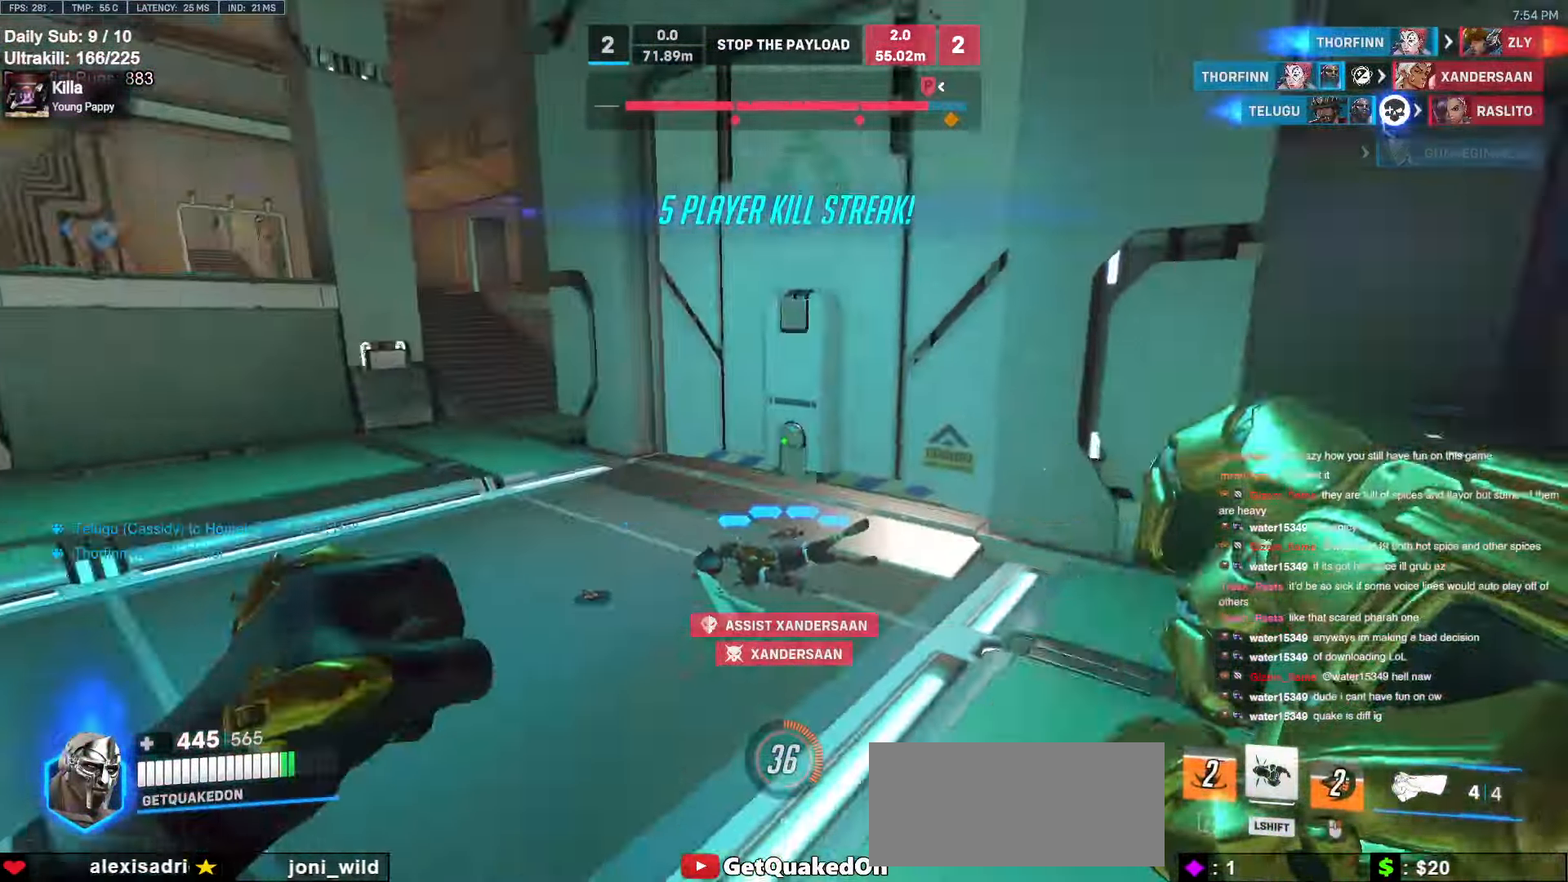
{"keys": ["w"], "mouse": ["left"], "events": [[17, "a", "up"], [300, "space", "down"], [450, "space", "up"], [483, "mouse_left", "down"]]}
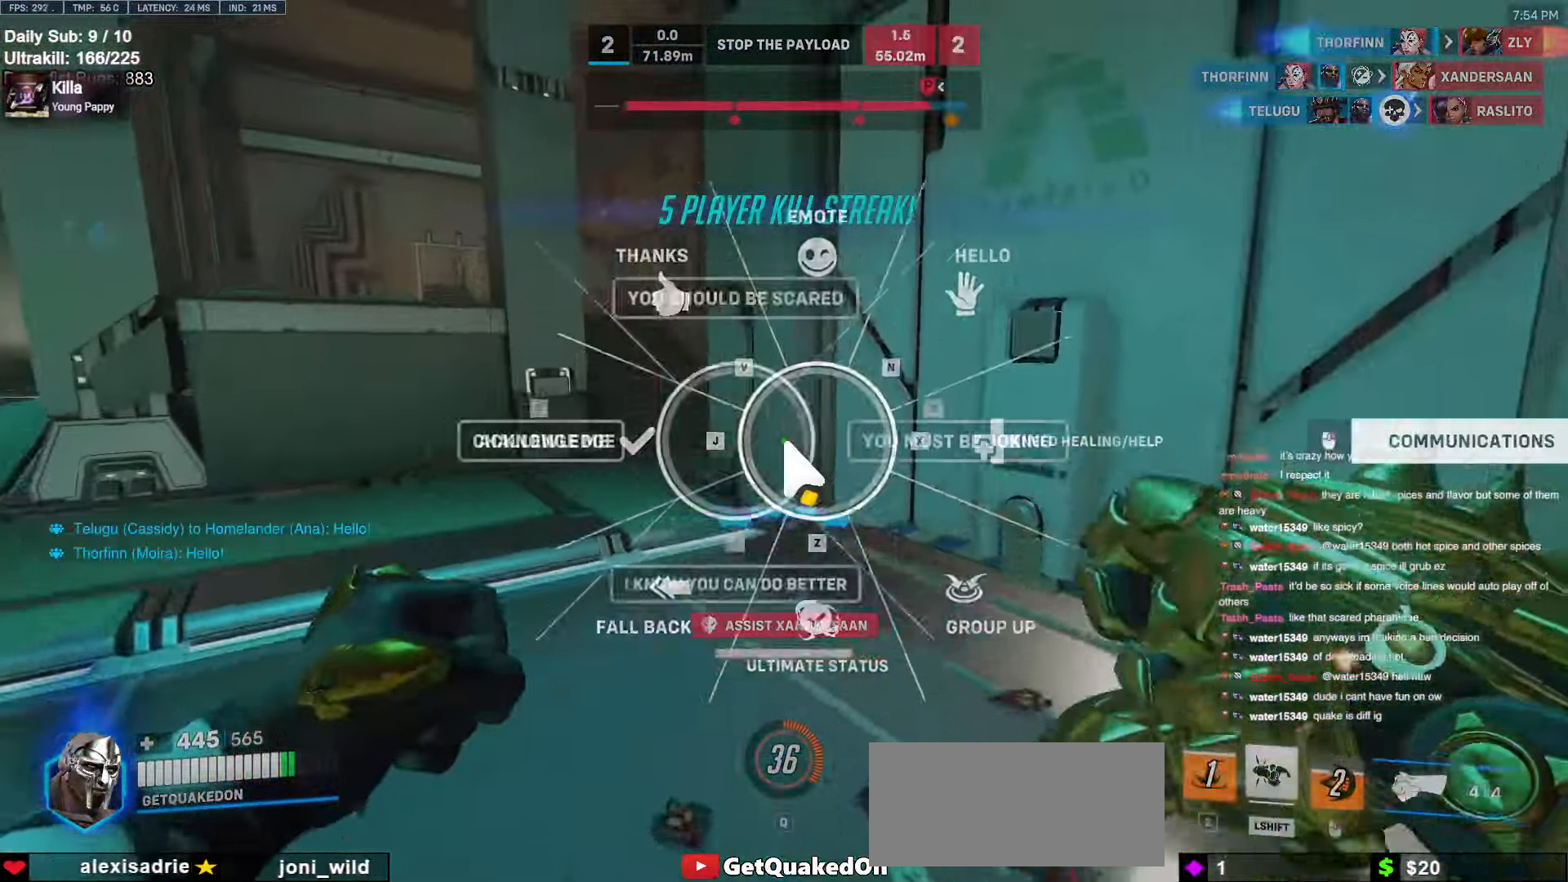
{"keys": ["w"], "mouse": [], "events": [[33, "space", "down"], [83, "mouse_left", "up"], [183, "space", "up"]]}
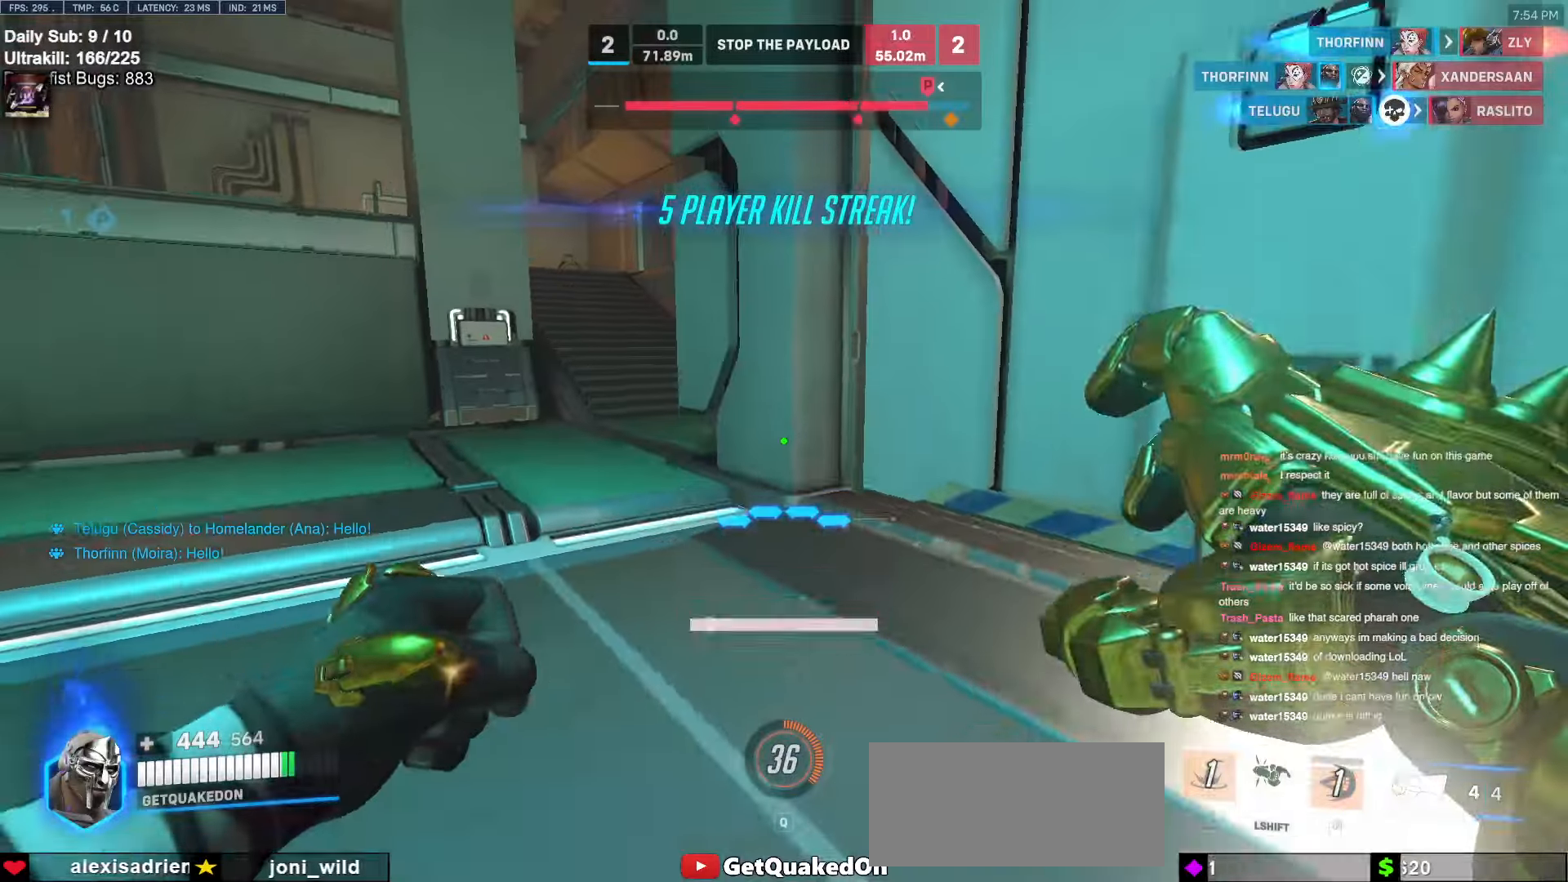
{"keys": ["d"], "mouse": [], "events": [[100, "space", "down"], [183, "space", "up"], [183, "w", "up"], [233, "d", "down"], [233, "w", "down"], [333, "w", "up"]]}
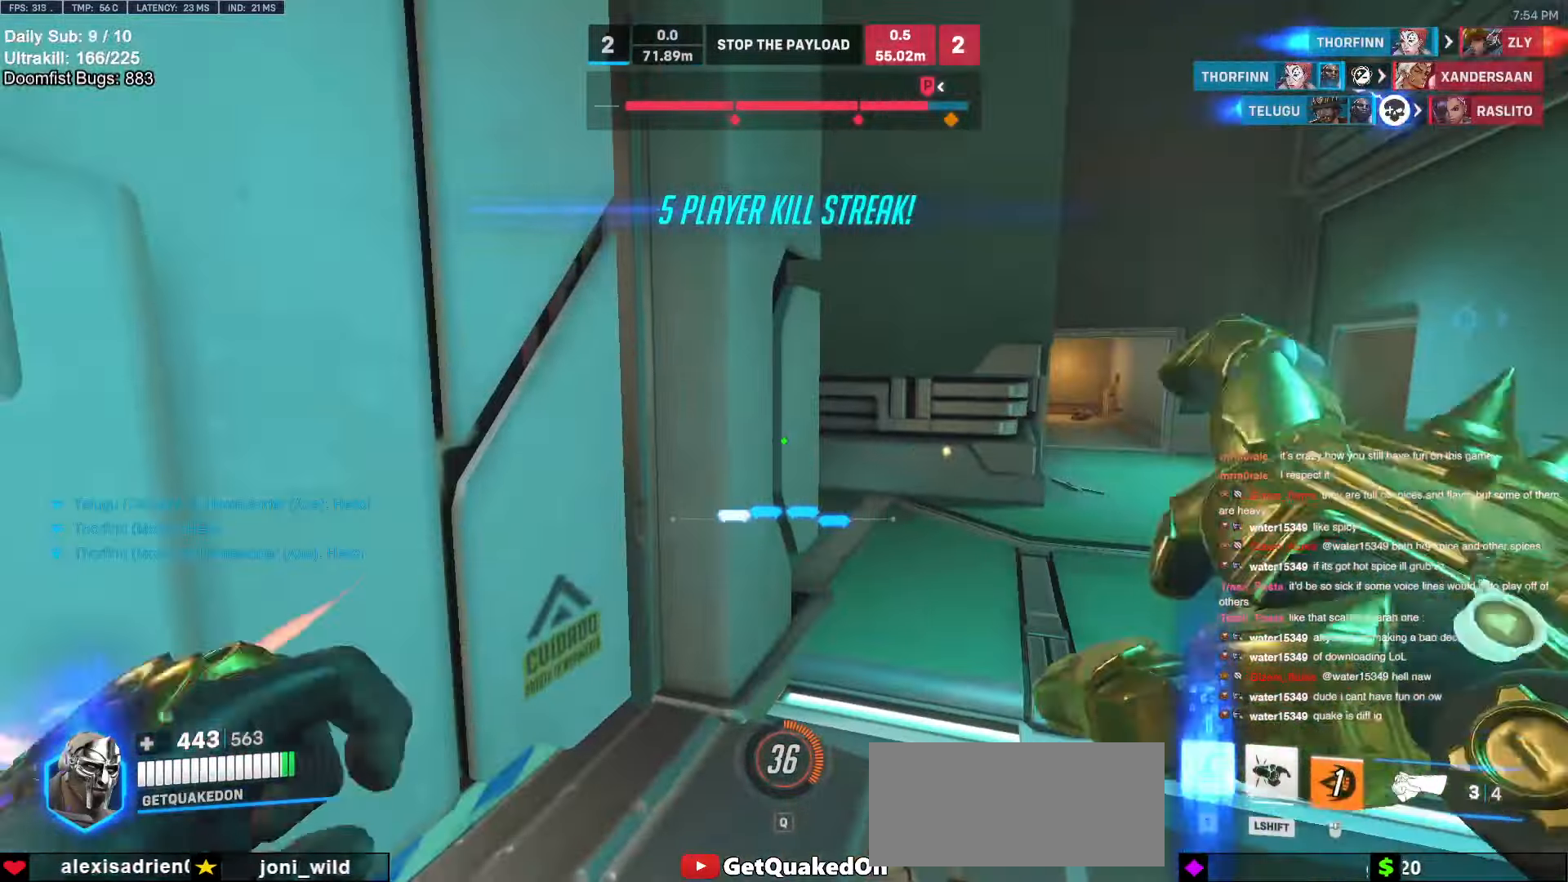
{"keys": ["d"], "mouse": ["right"], "events": [[17, "mouse_left", "down"], [17, "s", "down"], [67, "mouse_right", "down"], [167, "mouse_left", "up"], [433, "s", "up"]]}
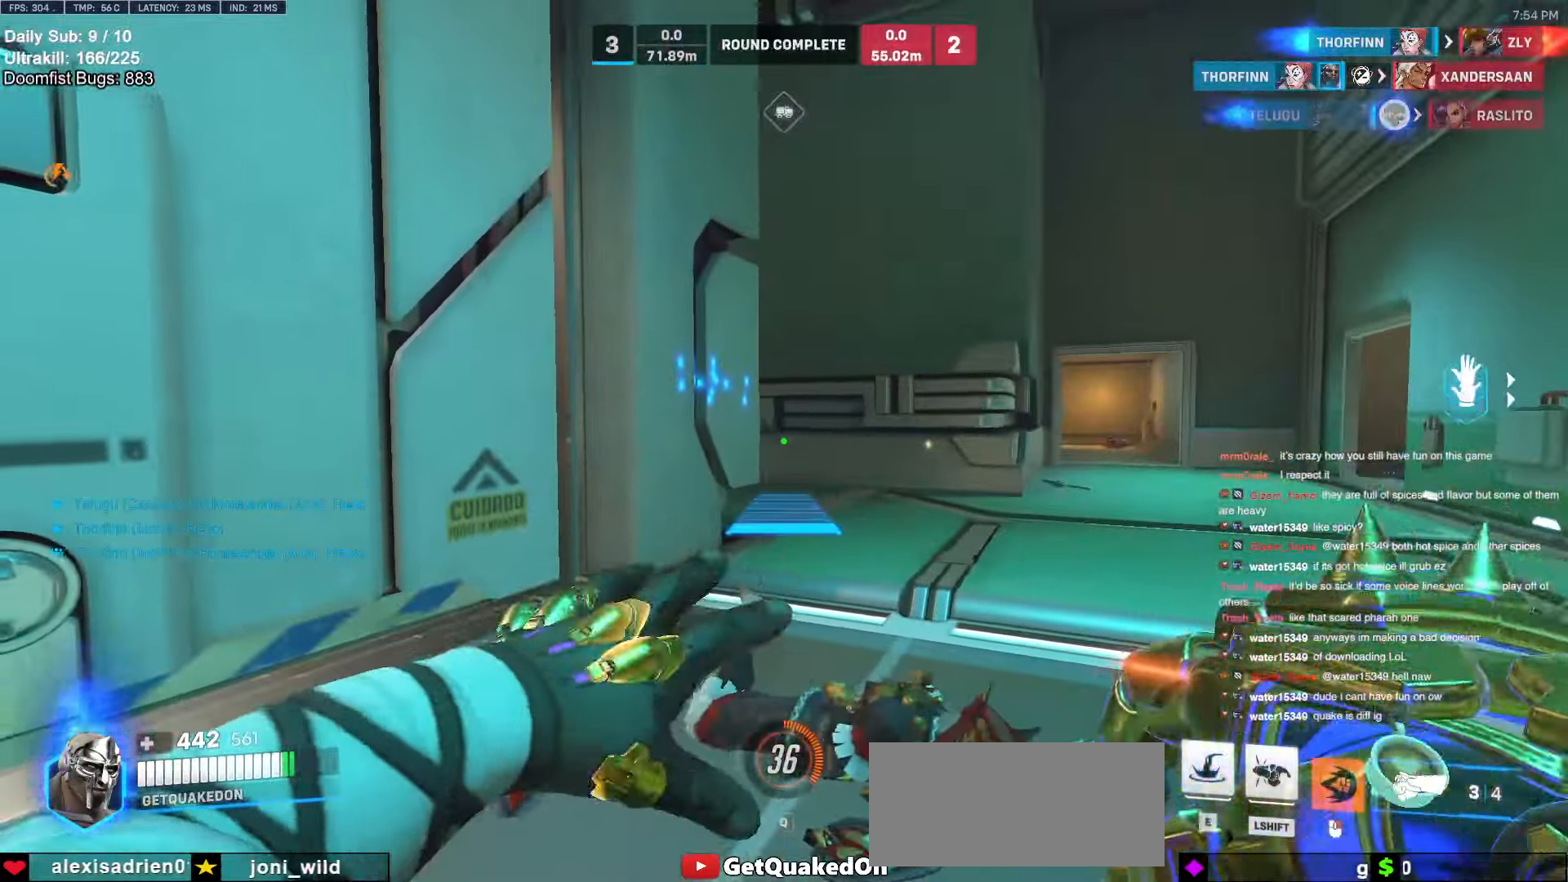
{"keys": ["a", "d", "s"], "mouse": ["right"], "events": [[183, "a", "down"], [183, "s", "down"], [217, "d", "up"], [500, "d", "down"]]}
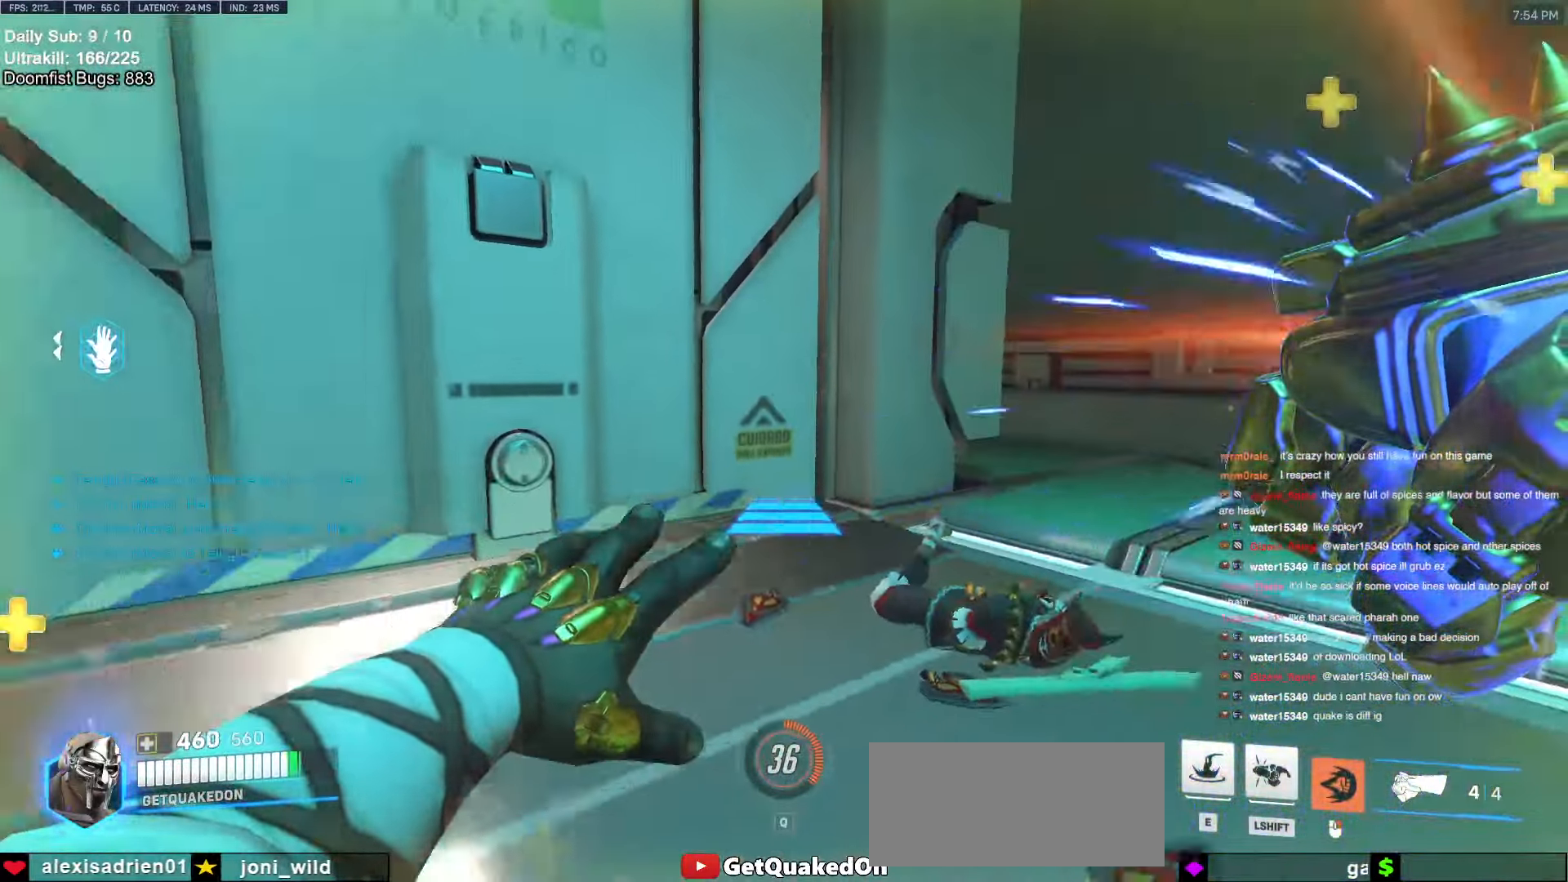
{"keys": ["a"], "mouse": ["right"], "events": [[50, "a", "up"], [233, "a", "down"], [233, "d", "up"], [433, "s", "up"]]}
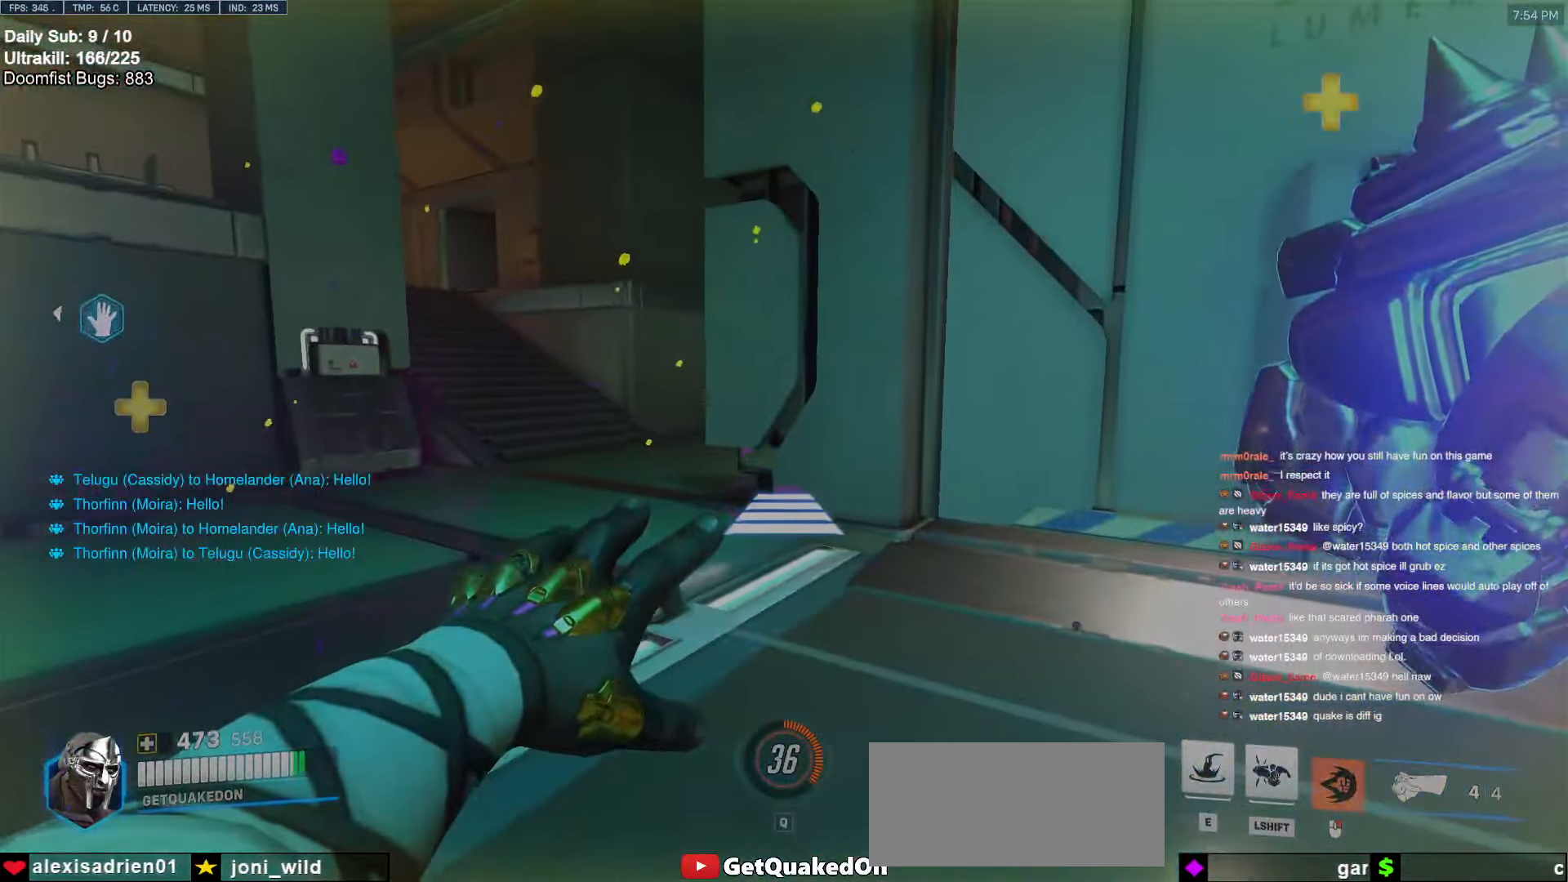
{"keys": ["w"], "mouse": [], "events": [[250, "a", "up"], [250, "mouse_right", "up"], [300, "w", "down"]]}
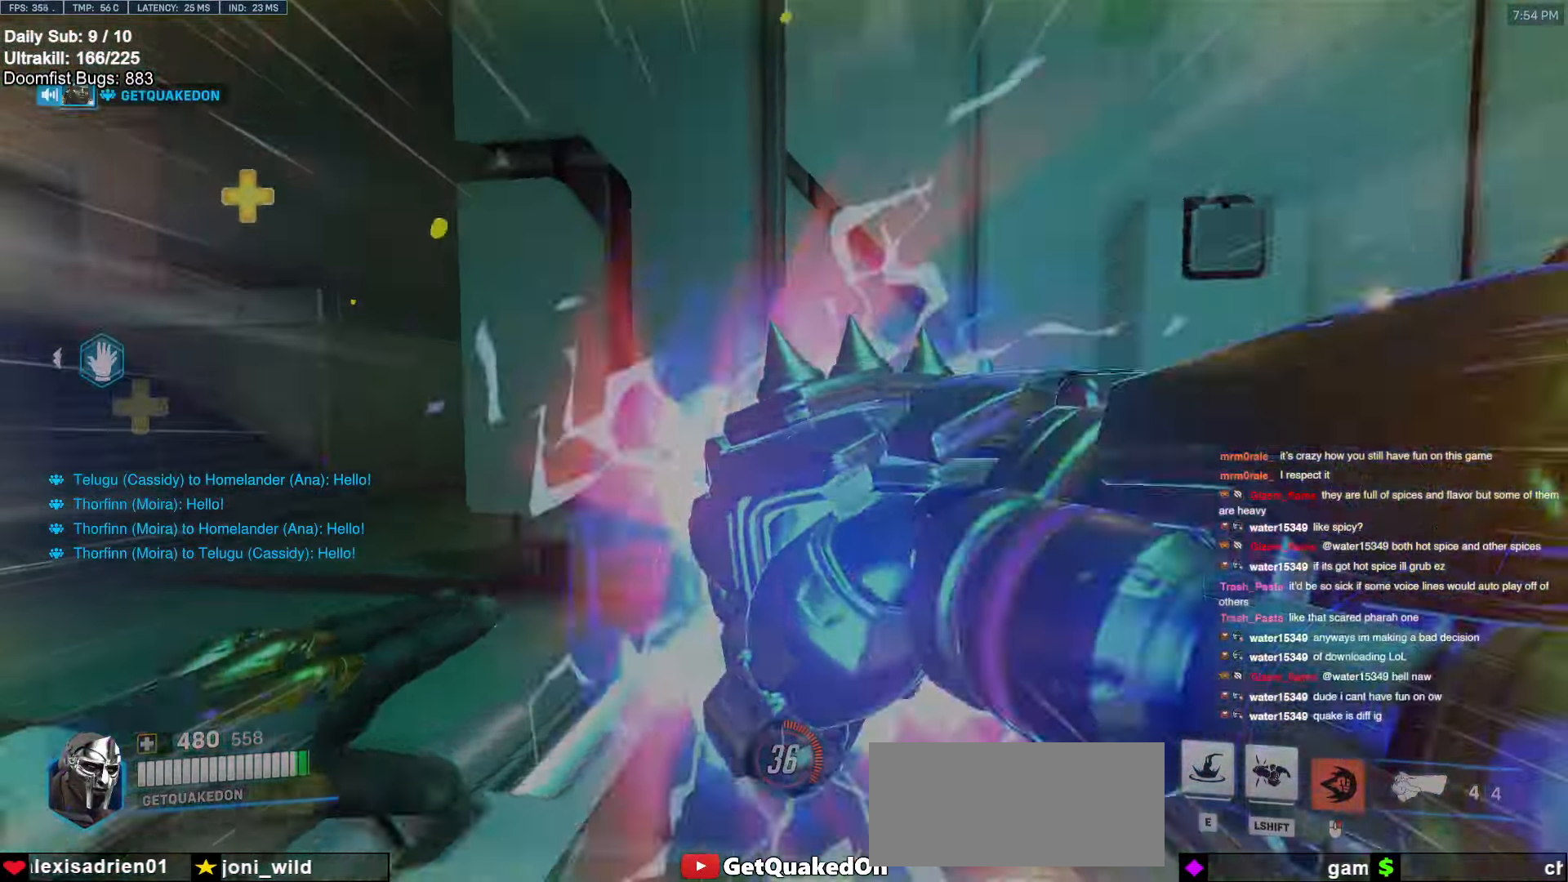
{"keys": ["w"], "mouse": [], "events": [[317, "space", "down"], [450, "space", "up"]]}
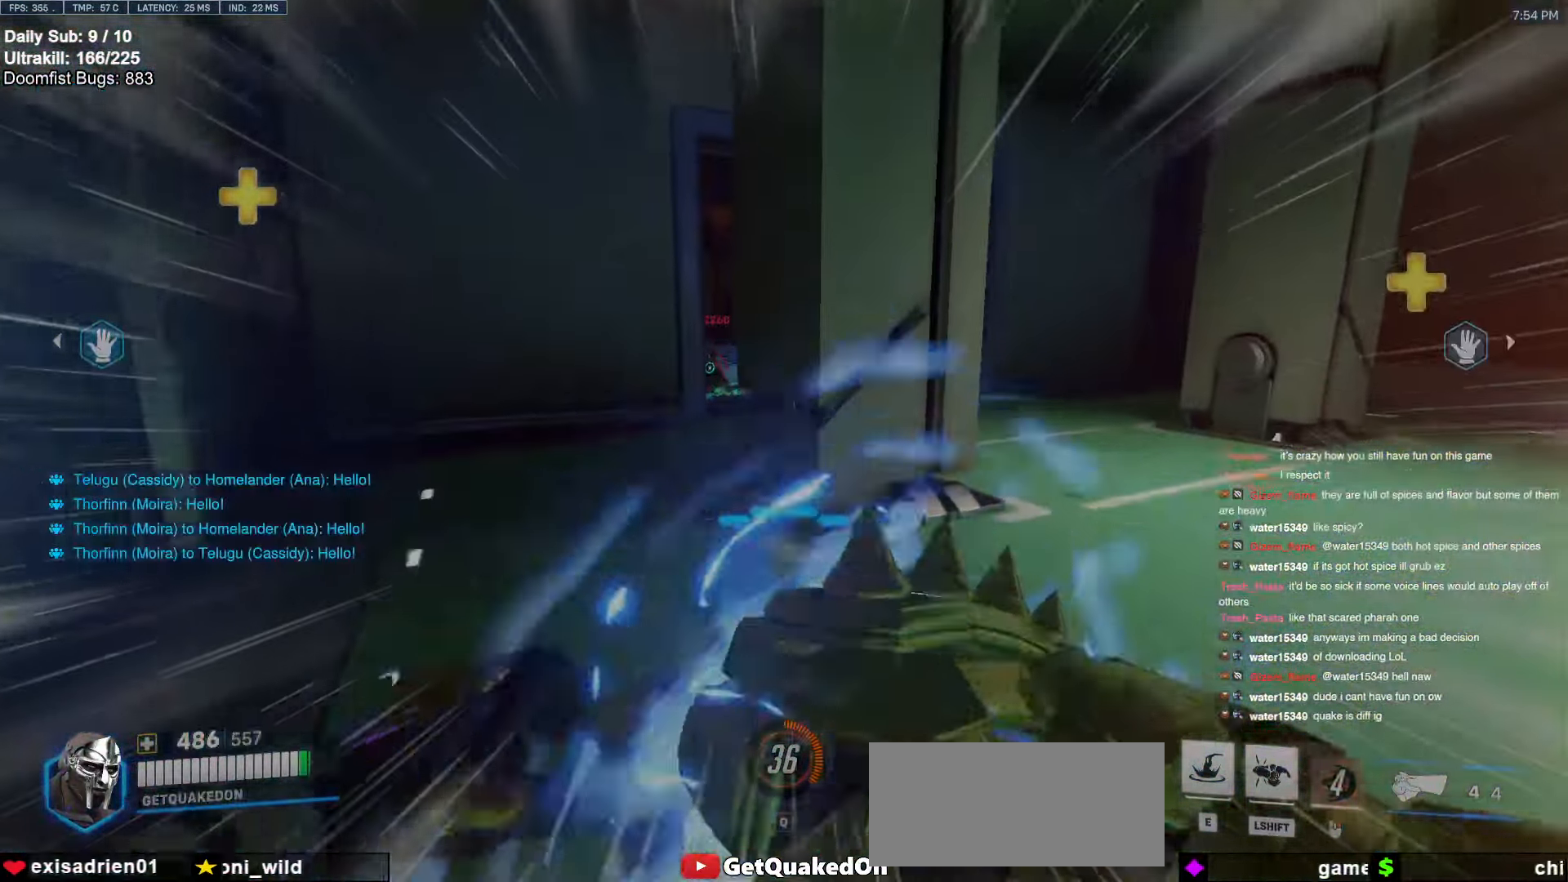
{"keys": ["a", "w"], "mouse": [], "events": [[183, "d", "down"], [333, "d", "up"], [467, "a", "down"]]}
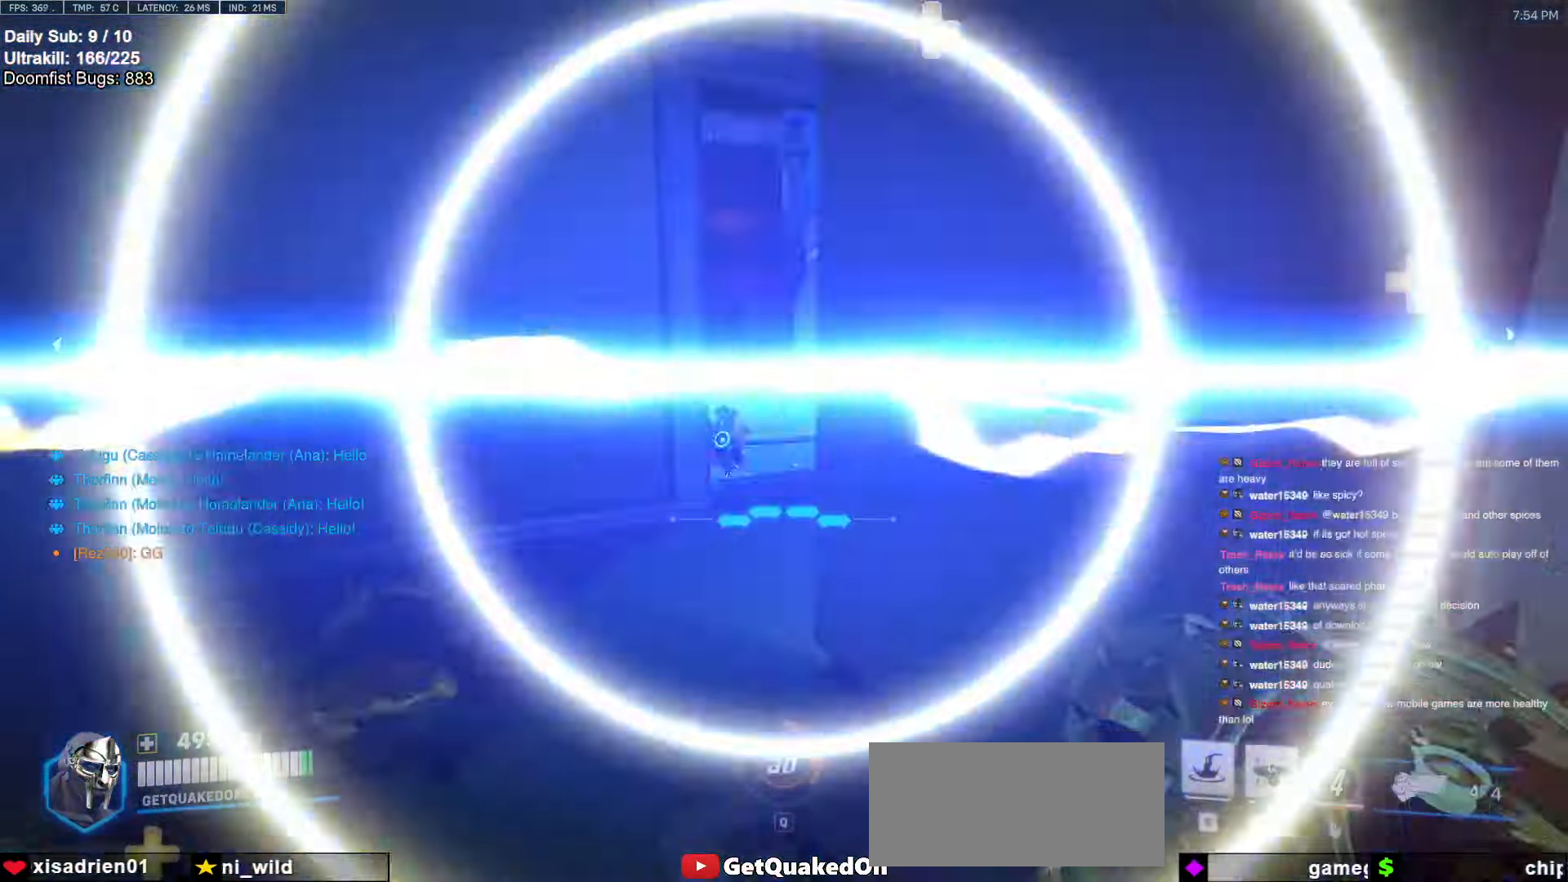
{"keys": ["d", "w"], "mouse": [], "events": [[17, "mouse_left", "down"], [67, "a", "up"], [117, "mouse_left", "up"], [167, "d", "down"], [400, "mouse_left", "down"], [483, "mouse_left", "up"]]}
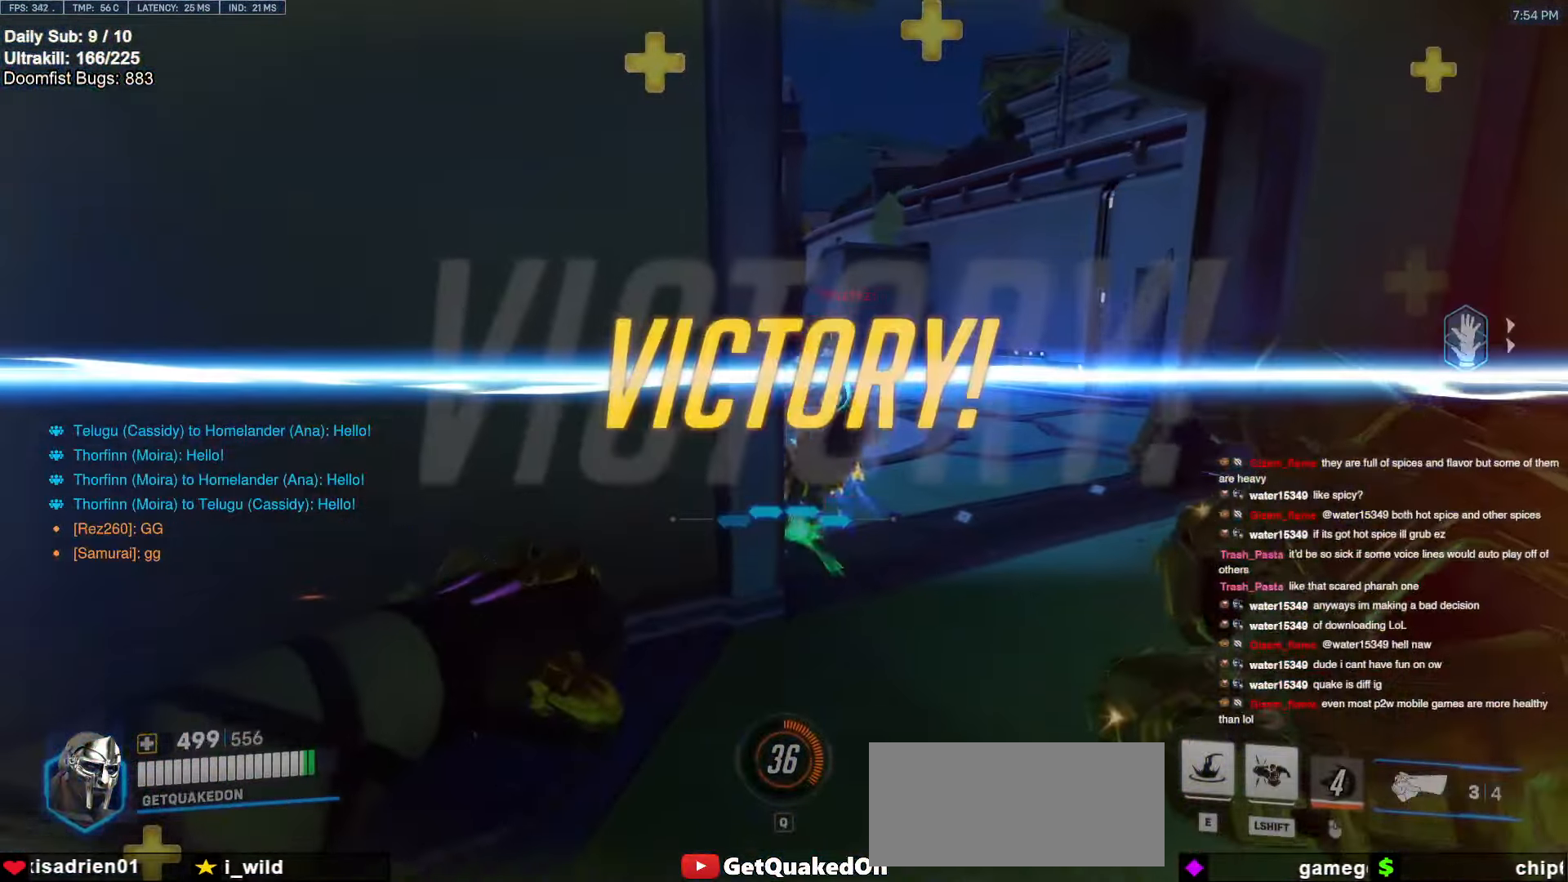
{"keys": ["d"], "mouse": [], "events": [[183, "w", "up"]]}
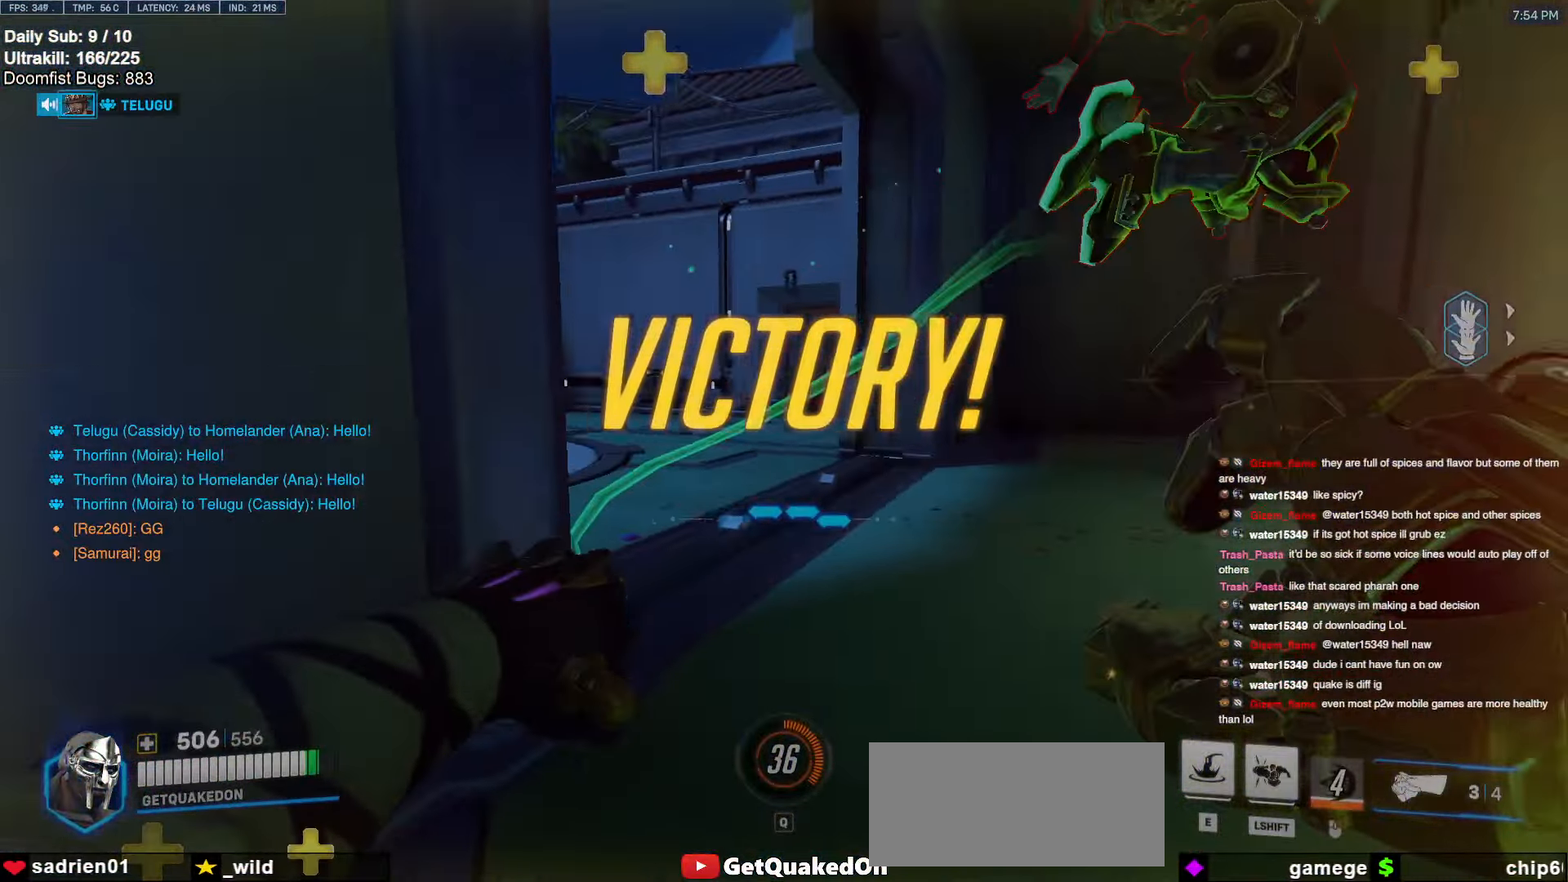
{"keys": ["w"], "mouse": [], "events": [[100, "mouse_left", "down"], [200, "melee", "down"], [283, "mouse_left", "up"], [333, "melee", "up"], [383, "w", "down"], [433, "d", "up"]]}
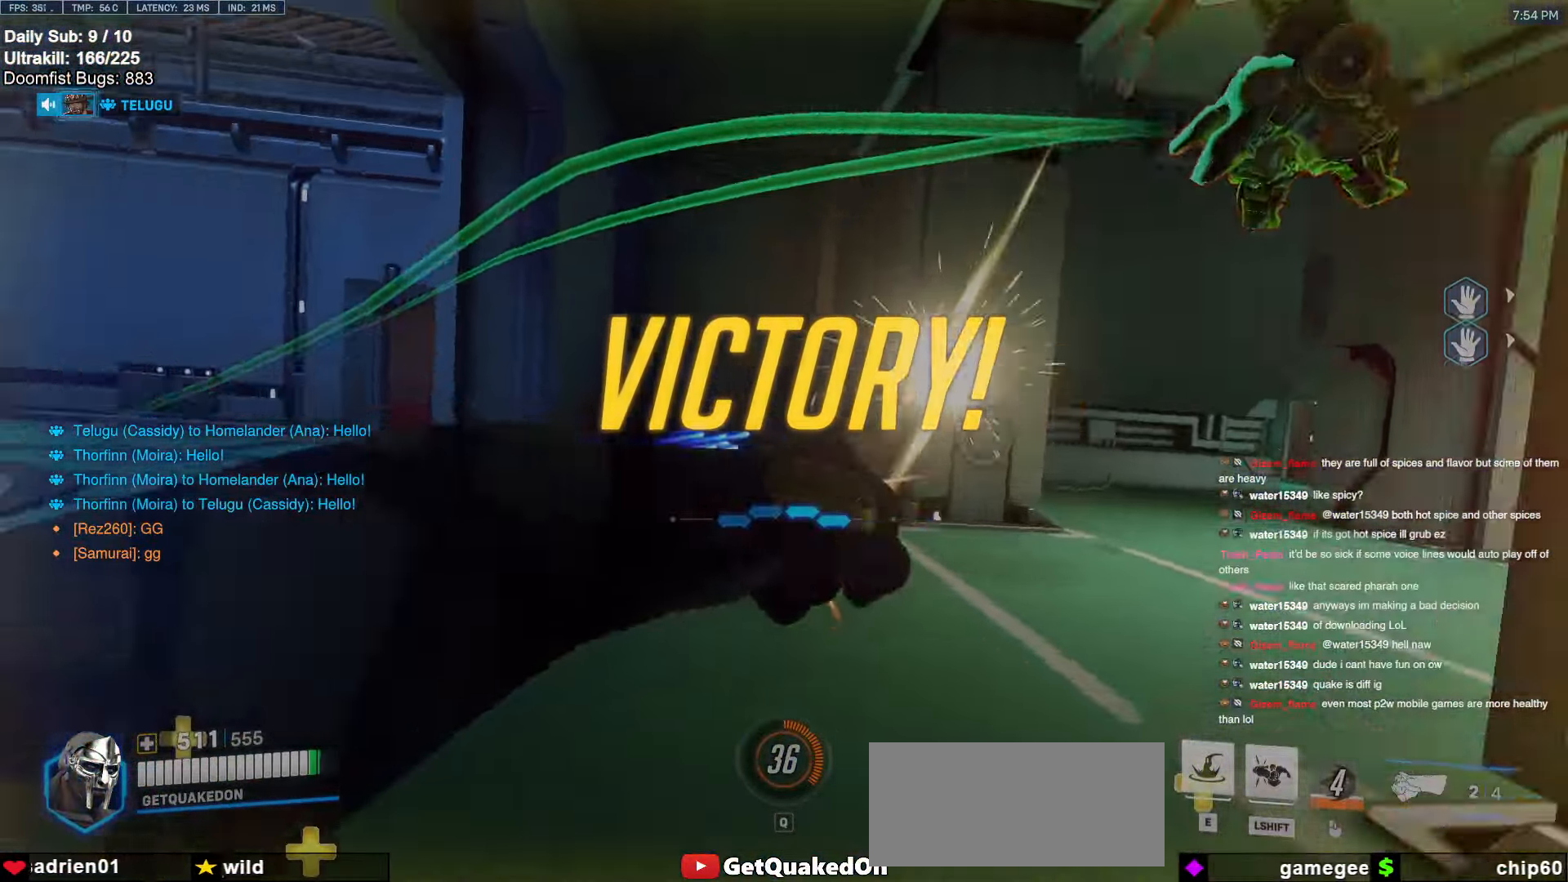
{"keys": ["w"], "mouse": [], "events": []}
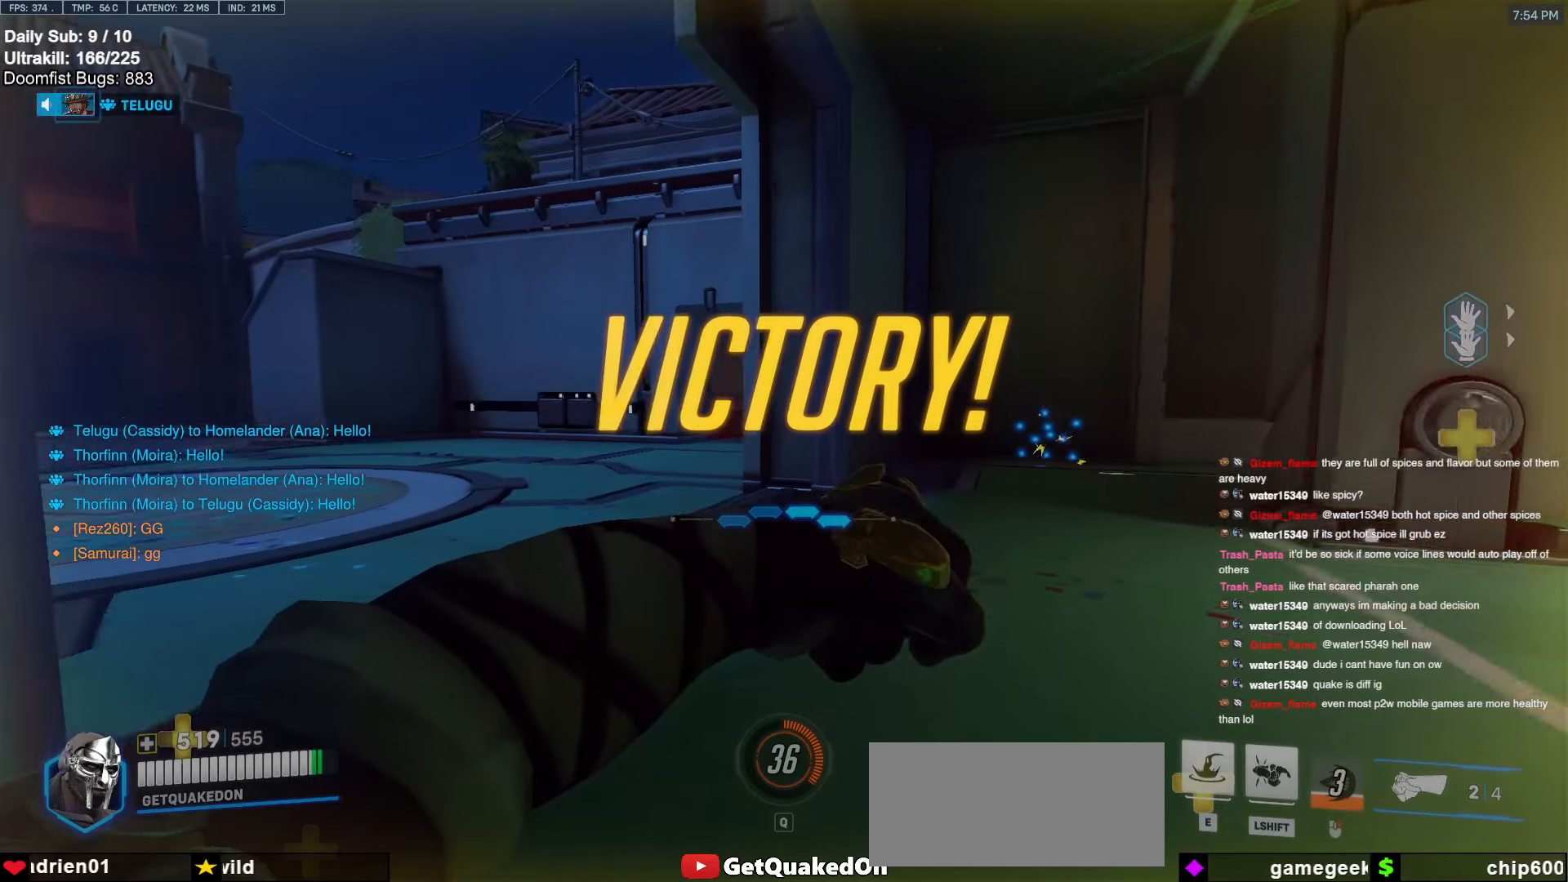
{"keys": ["w"], "mouse": [], "events": []}
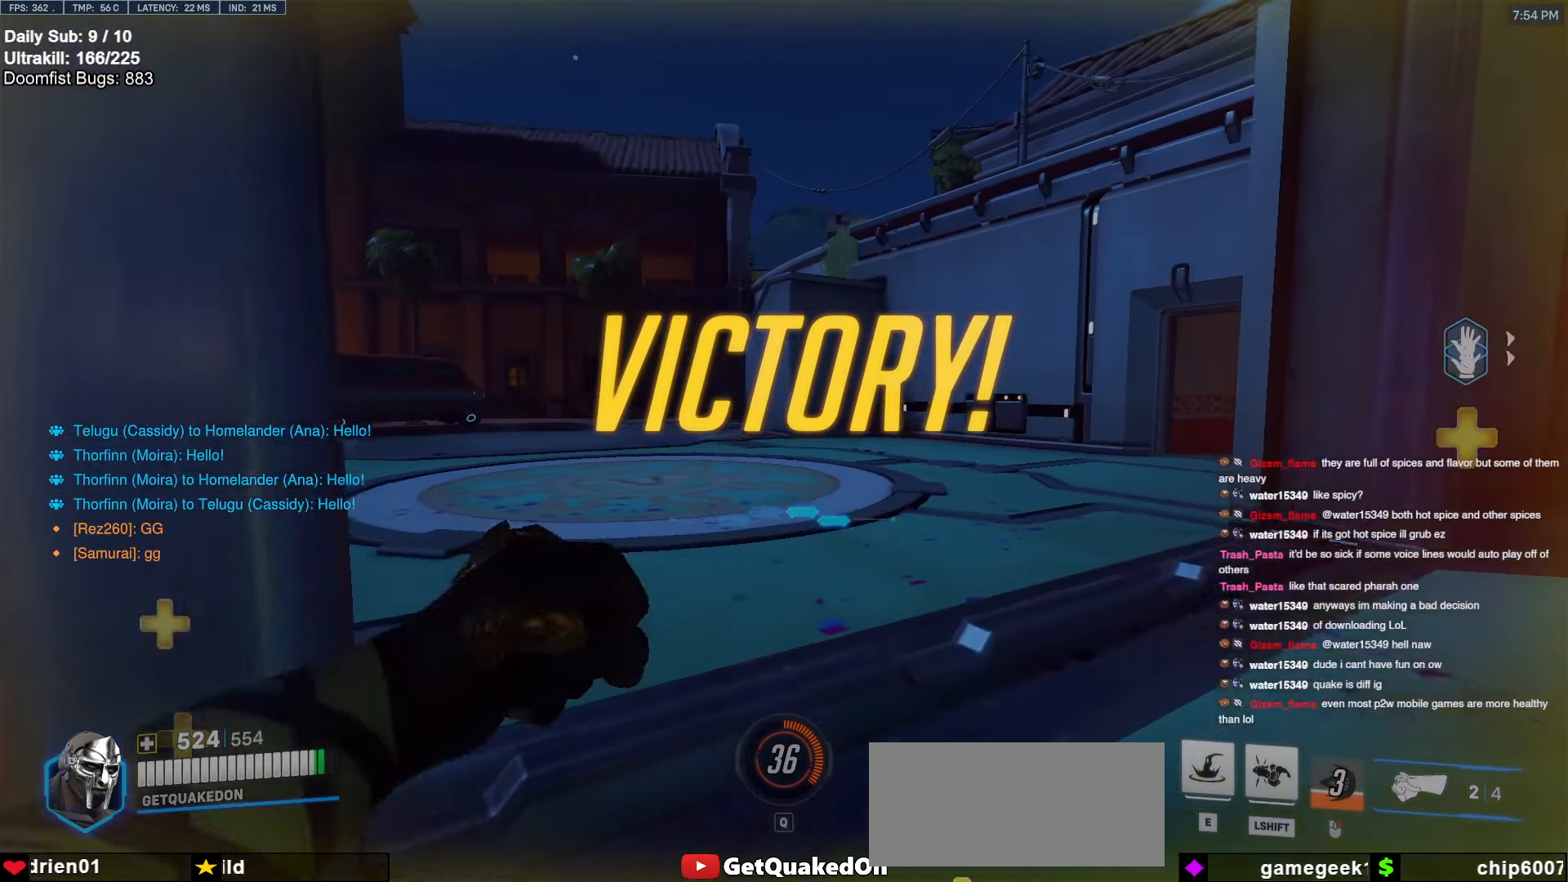
{"keys": ["w"], "mouse": [], "events": [[200, "space", "down"], [384, "space", "up"]]}
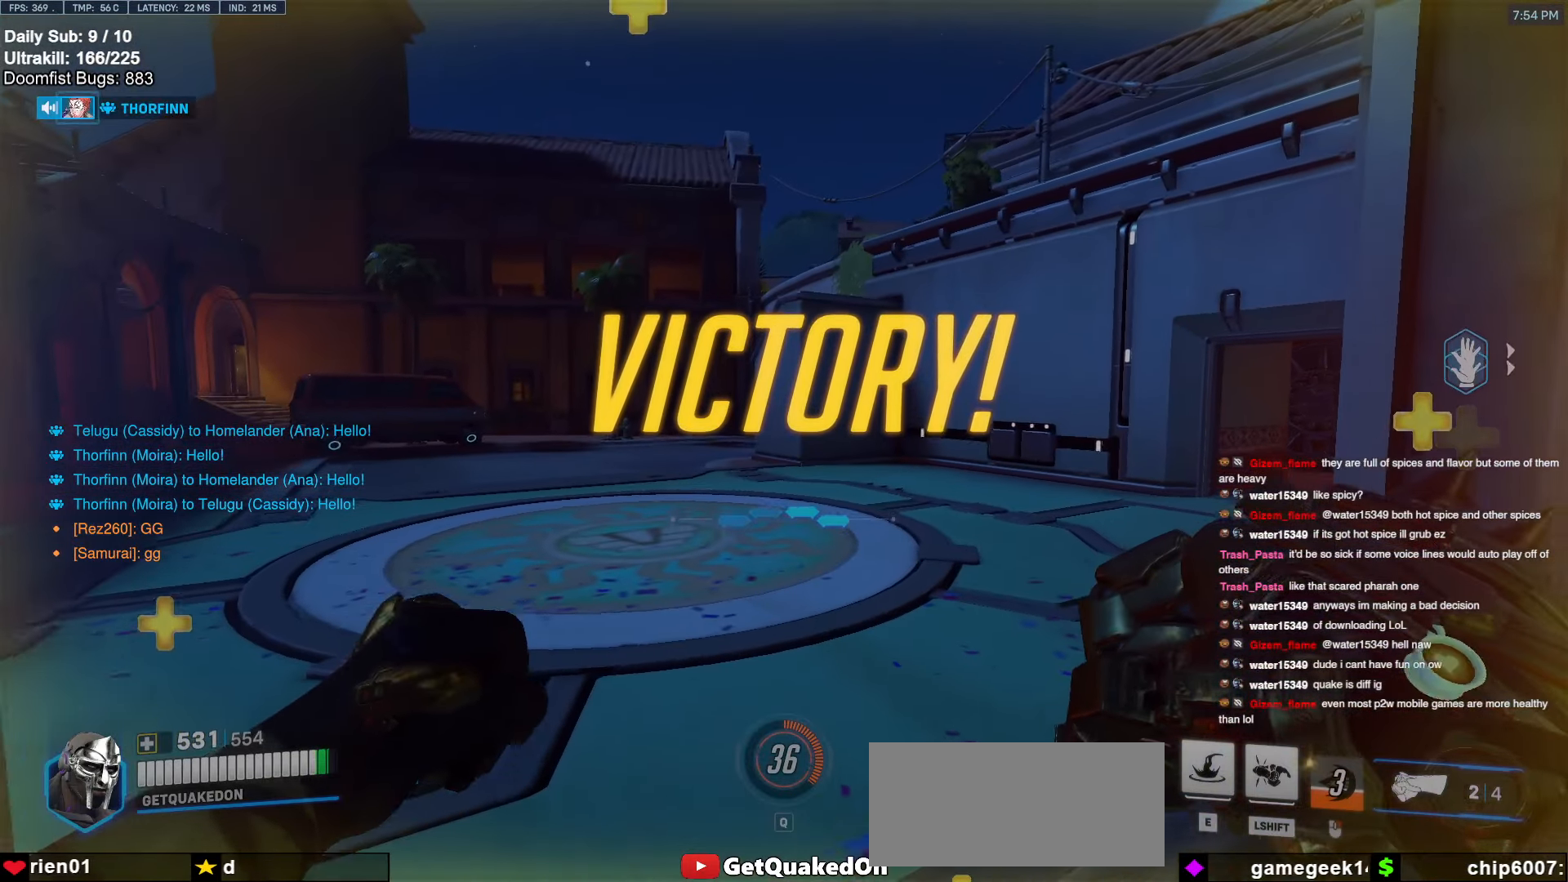
{"keys": ["w"], "mouse": [], "events": [[250, "w", "up"], [350, "w", "down"]]}
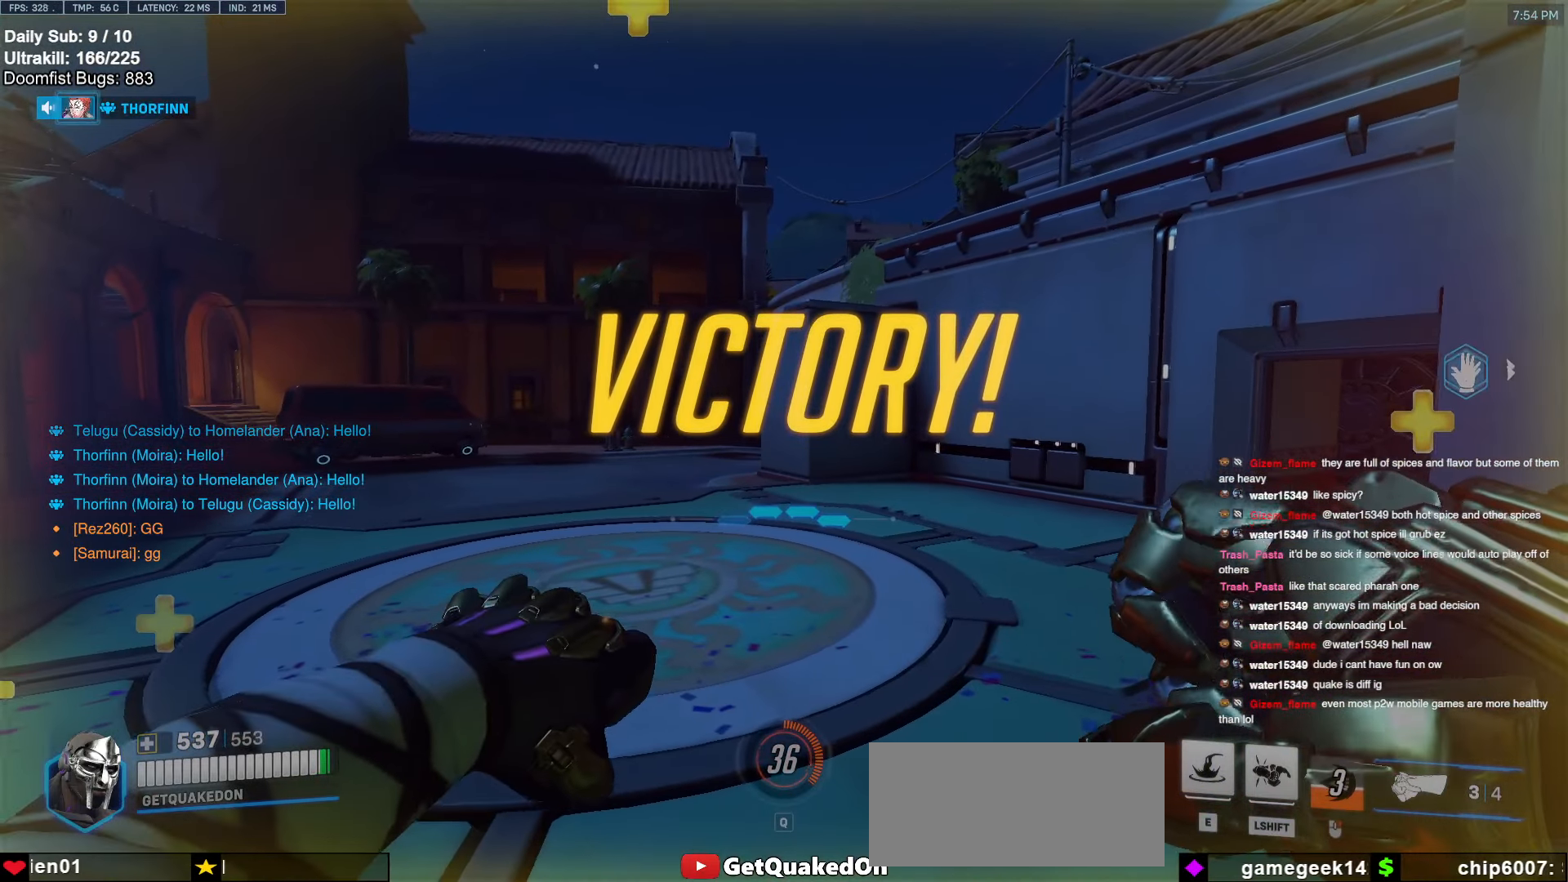
{"keys": ["w"], "mouse": [], "events": [[267, "melee", "down"], [267, "mouse_left", "down"], [417, "melee", "up"], [417, "mouse_left", "up"]]}
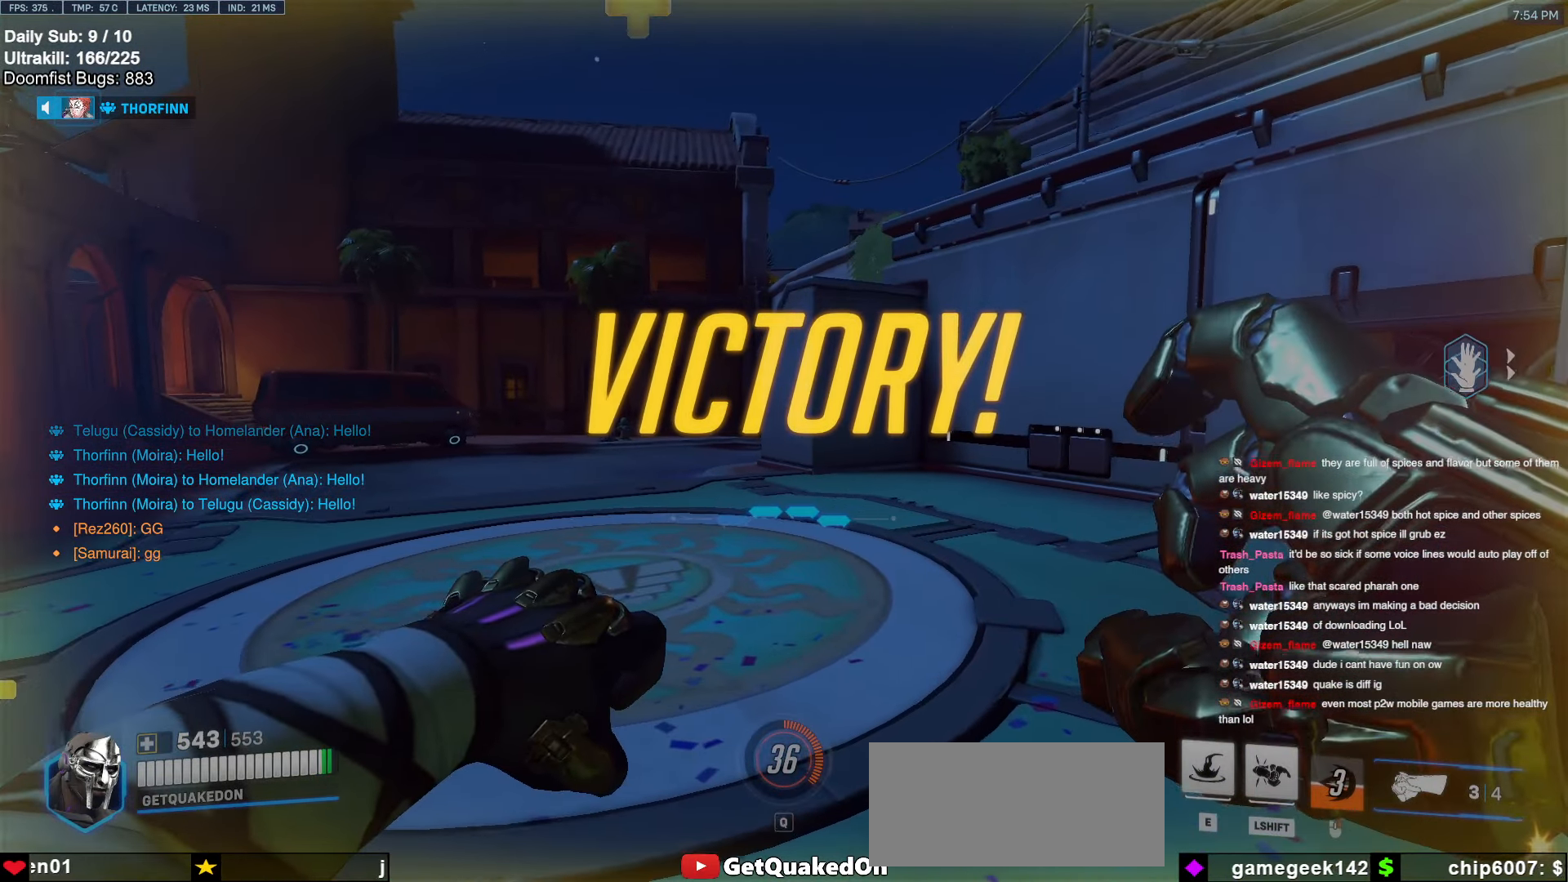
{"keys": [], "mouse": [], "events": [[434, "w", "up"]]}
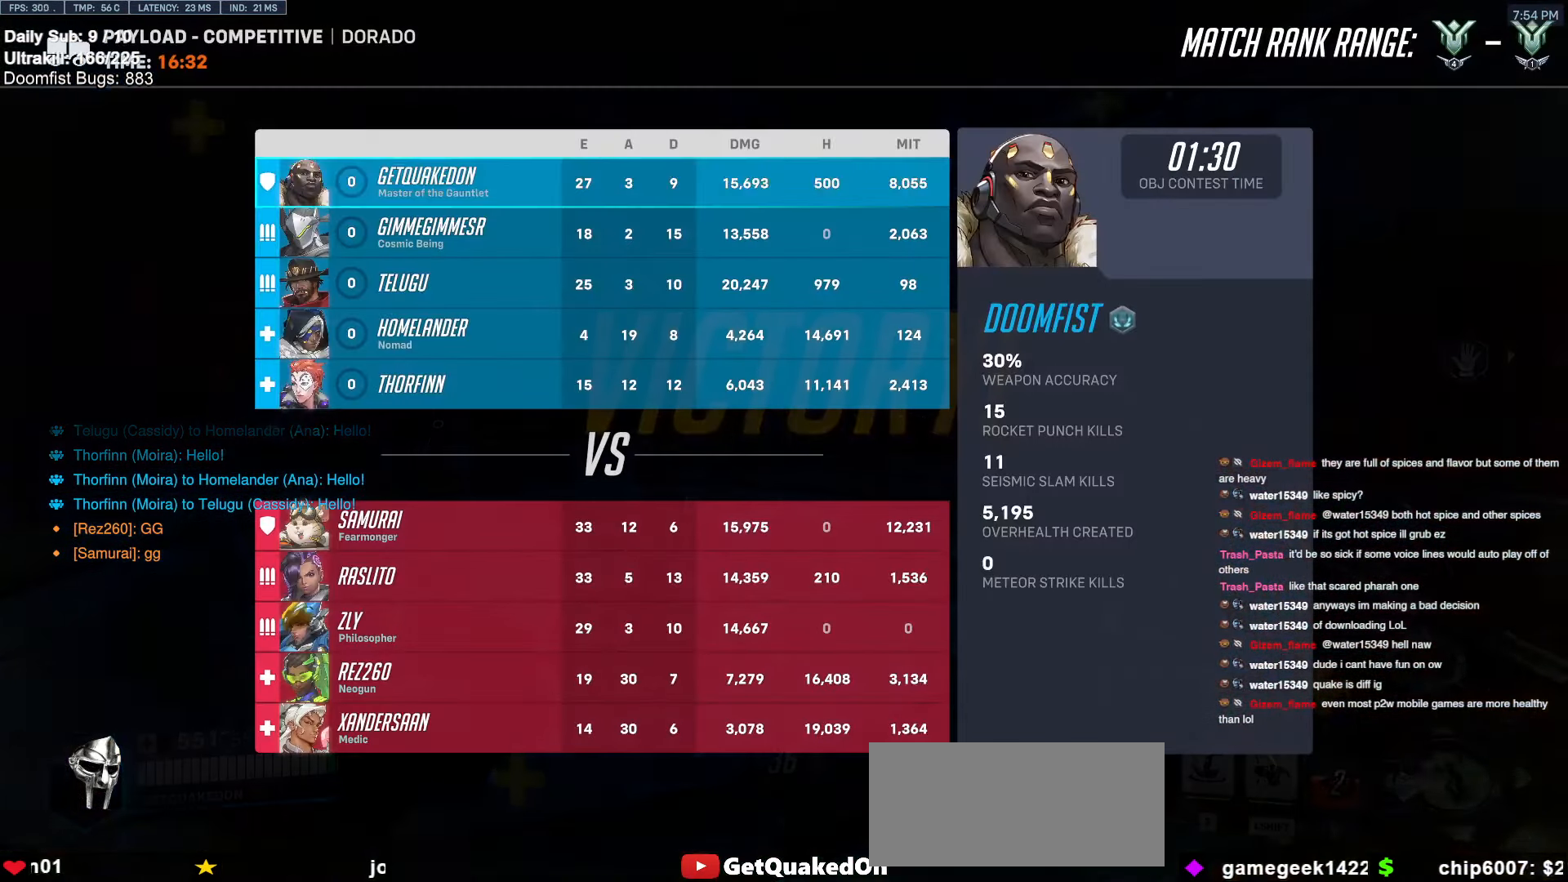
{"keys": [], "mouse": [], "events": []}
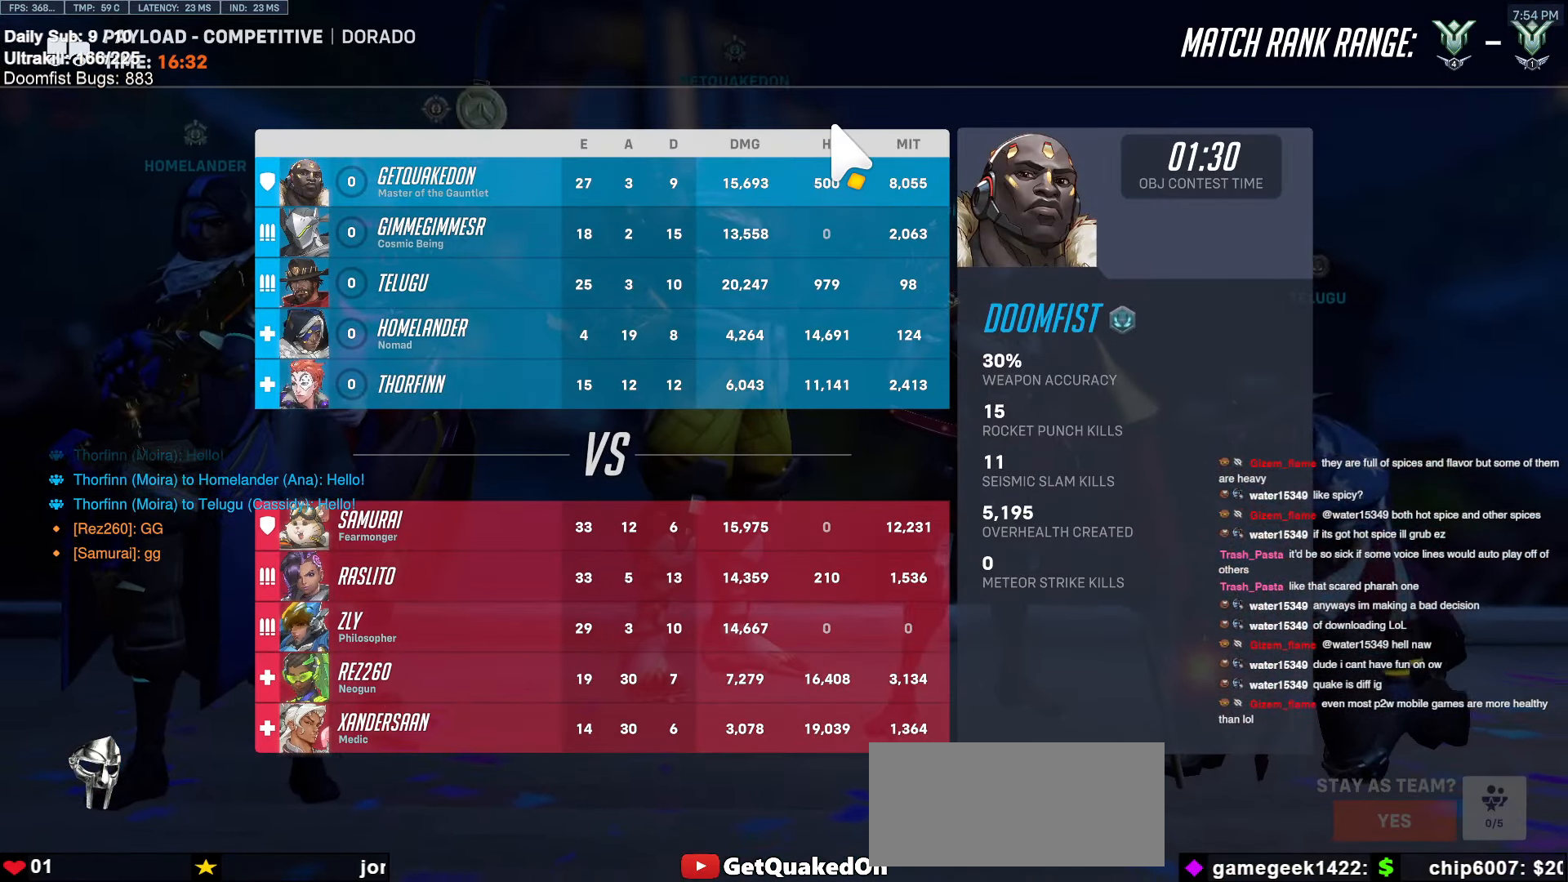
{"keys": [], "mouse": [], "events": []}
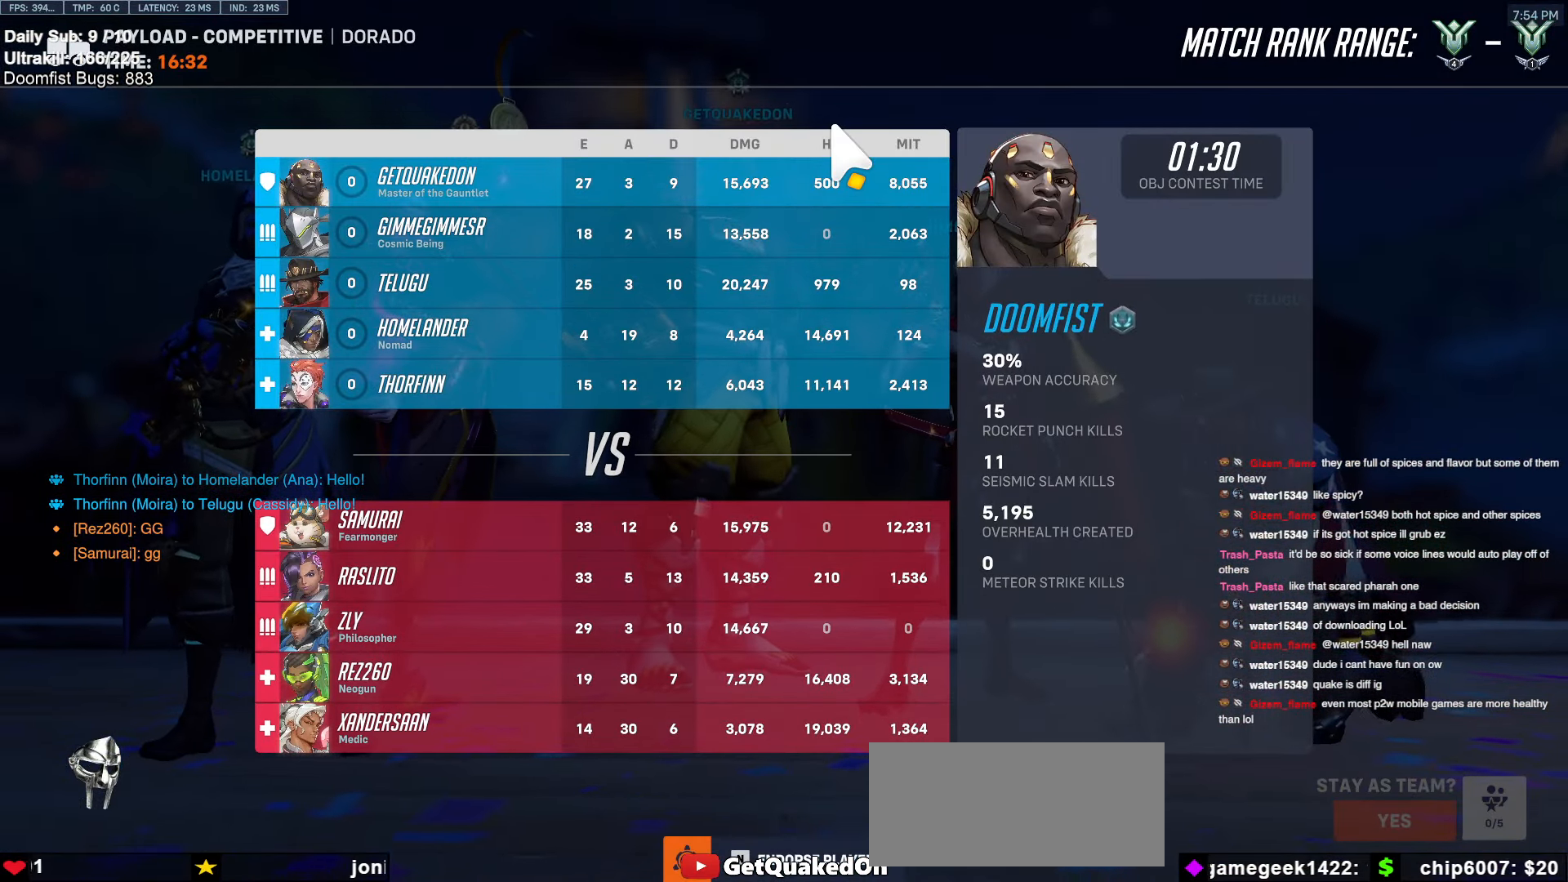
{"keys": [], "mouse": [], "events": []}
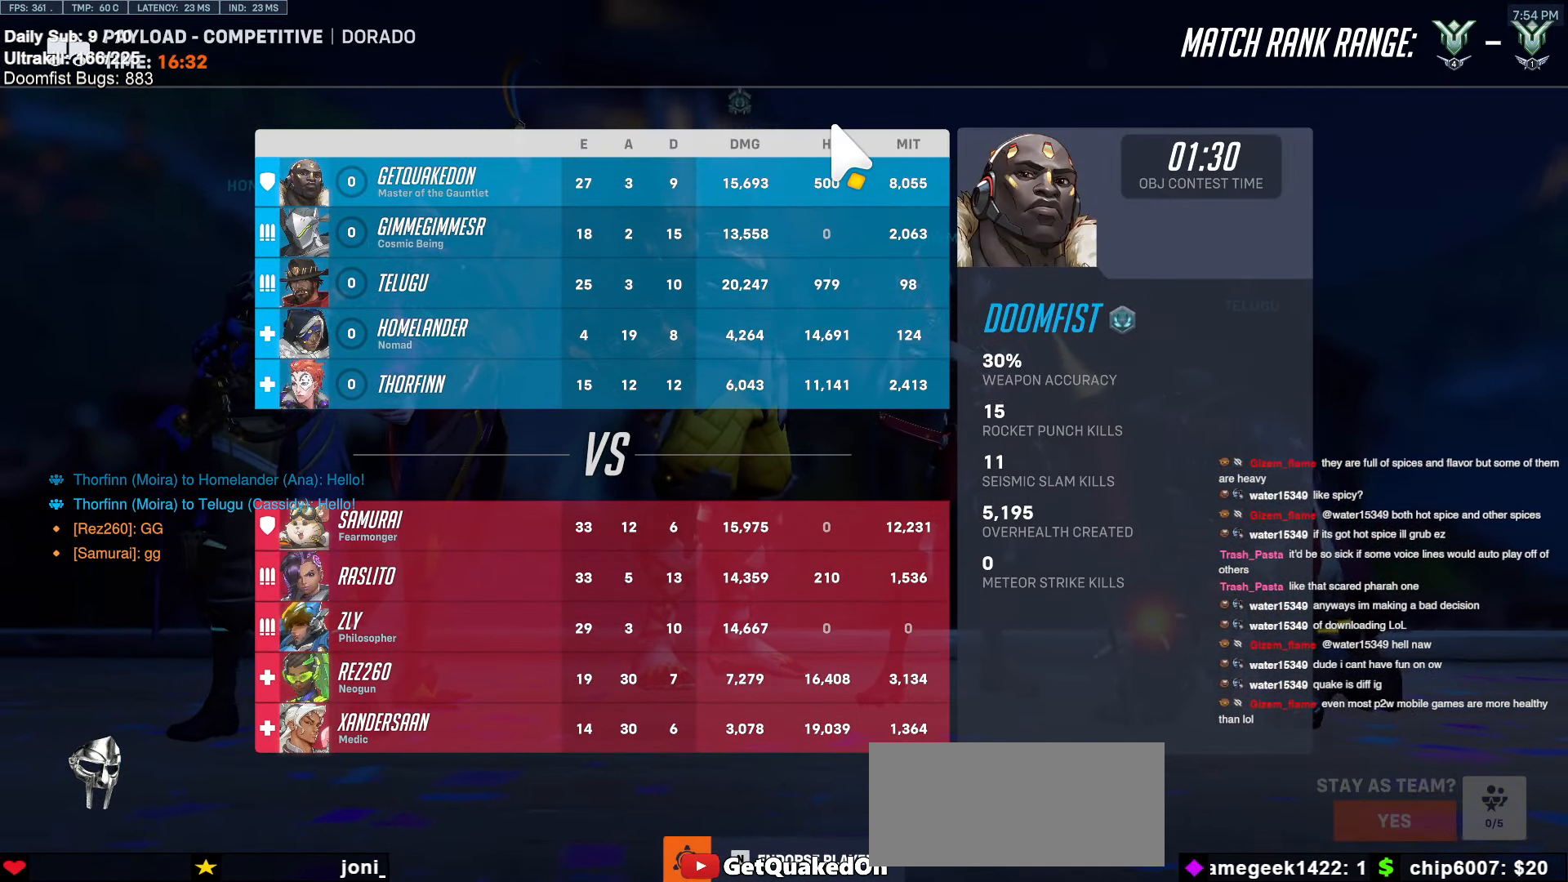
{"keys": [], "mouse": [], "events": []}
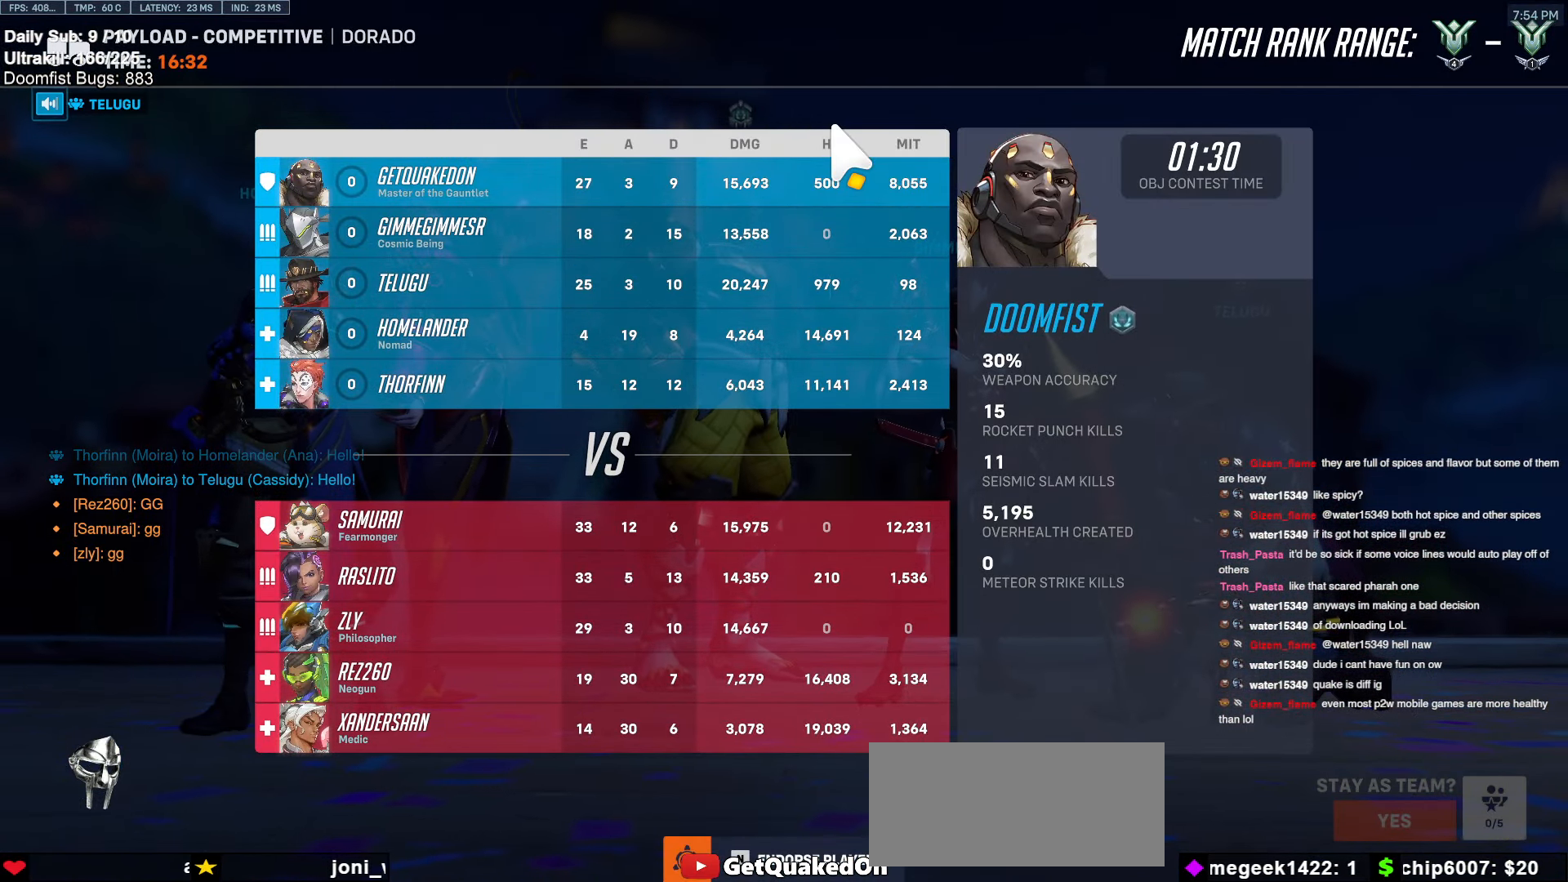
{"keys": [], "mouse": [], "events": []}
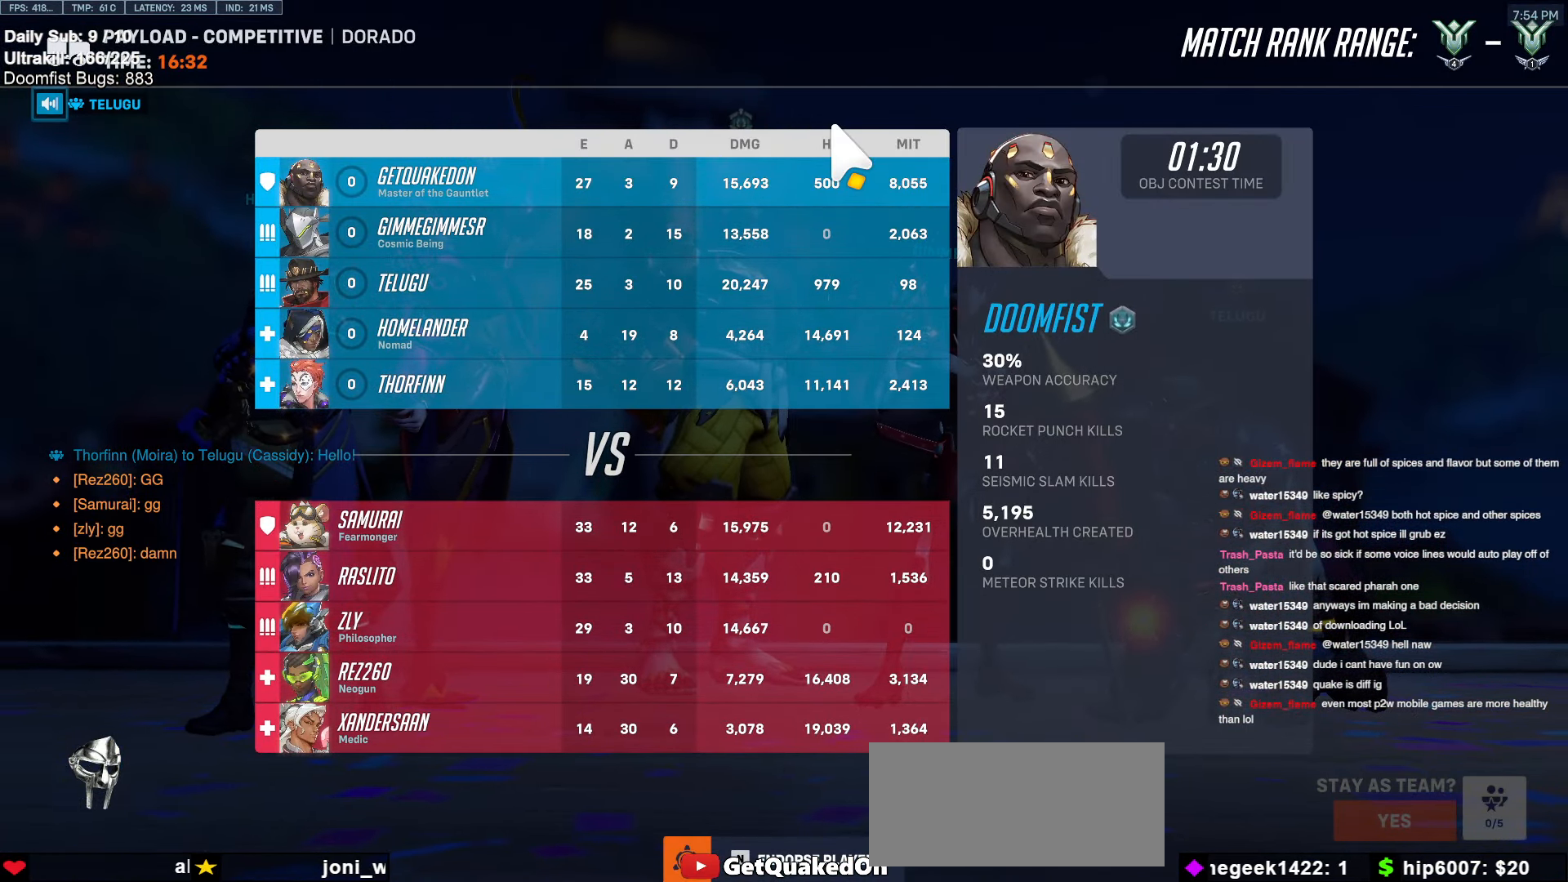
{"keys": [], "mouse": [], "events": []}
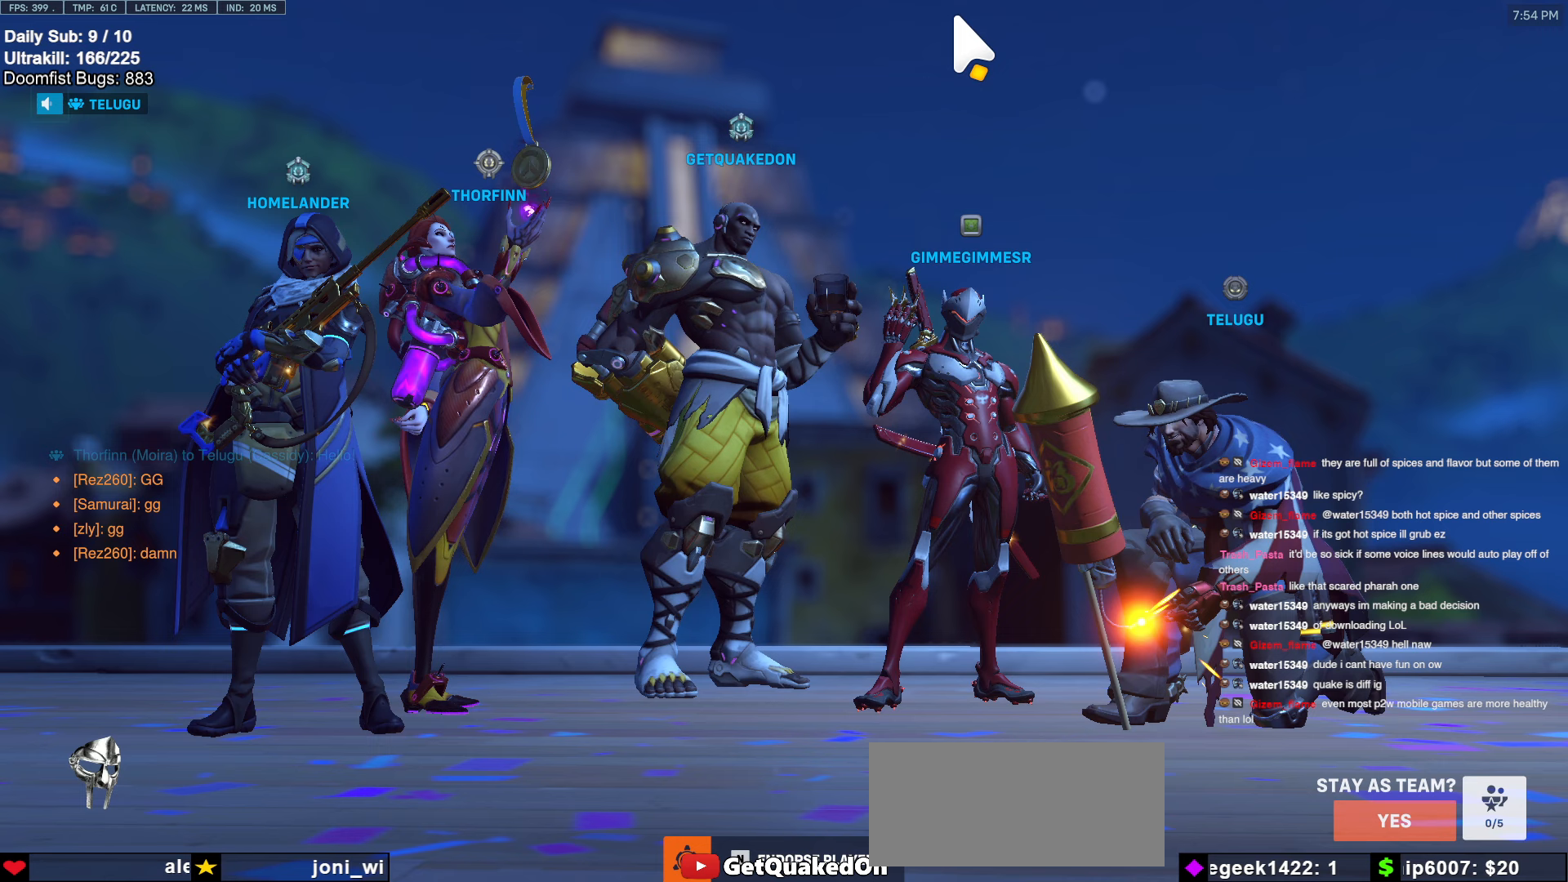
{"keys": [], "mouse": [], "events": []}